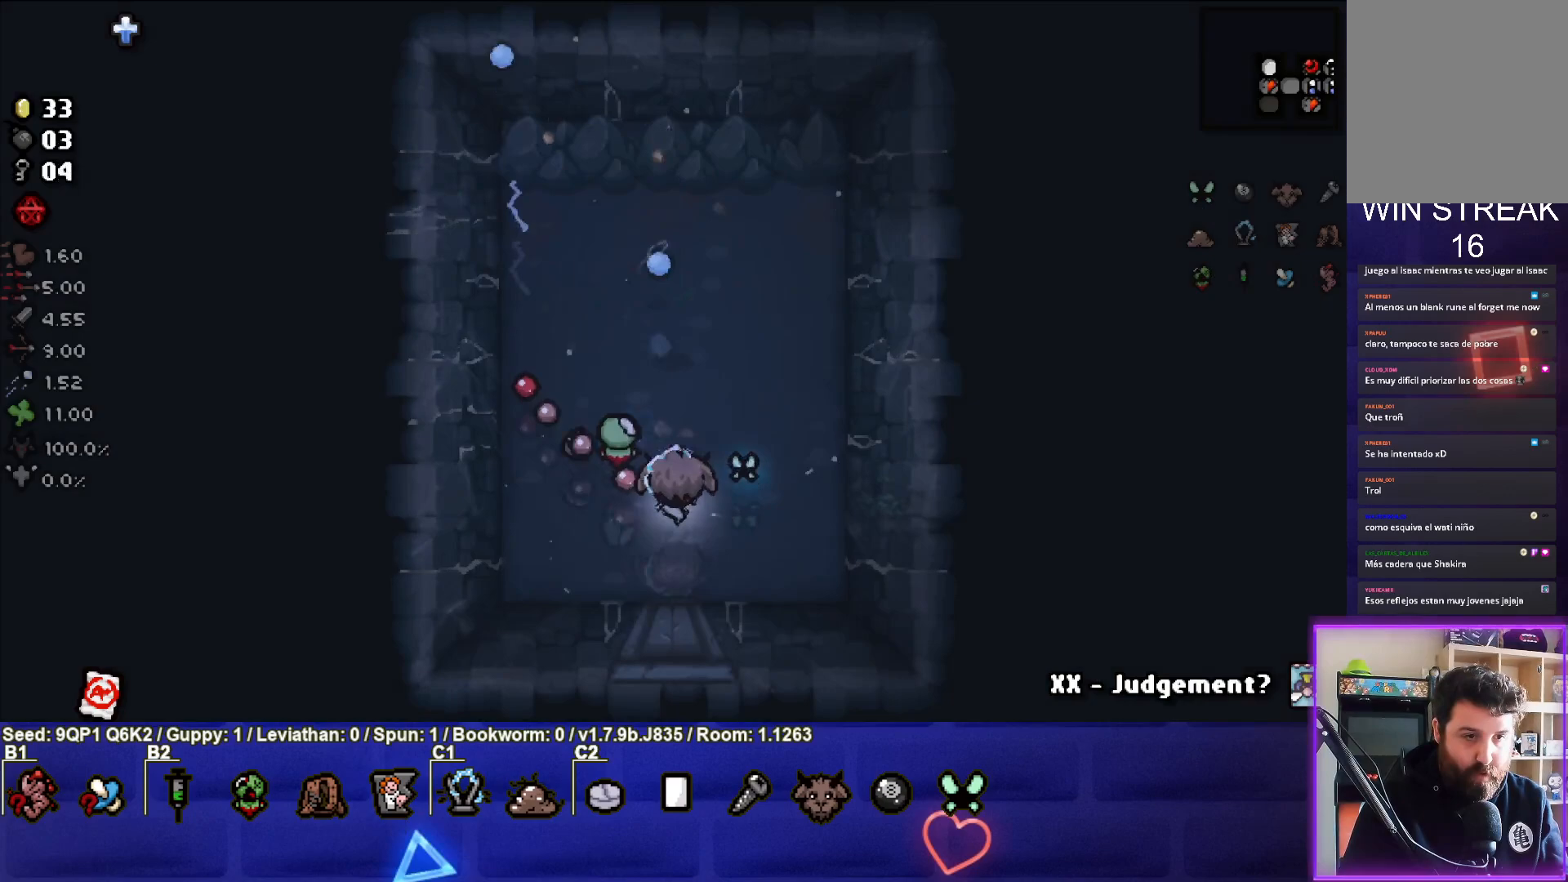
Gameplay with a controller (PlayStation layout); each line is a JSON object with the inputs held at the frame after it. "events" lists button and stick changes between this image and that frame as [ms after this image, input, new state], when the widget could be followed in between.
{"buttons": [], "left_stick": "center", "right_stick": "center", "events": [[67, "R3", "up"], [100, "left_stick", "down-left"], [183, "right_stick", "center"], [283, "left_stick", "center"]]}
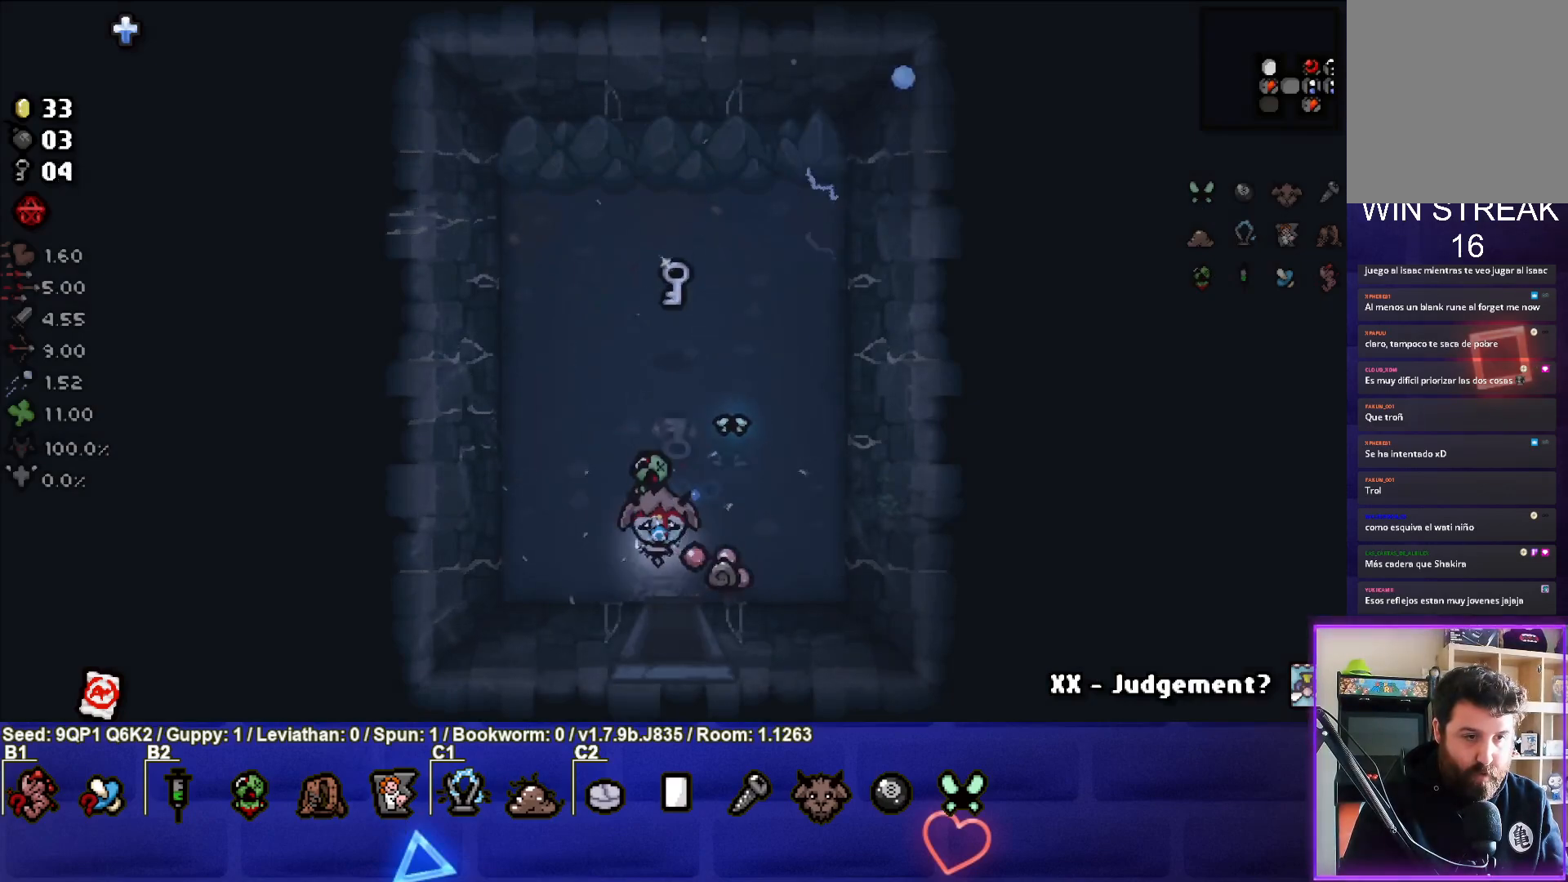
{"buttons": [], "left_stick": "up-right", "right_stick": "center", "events": [[67, "left_stick", "up-right"]]}
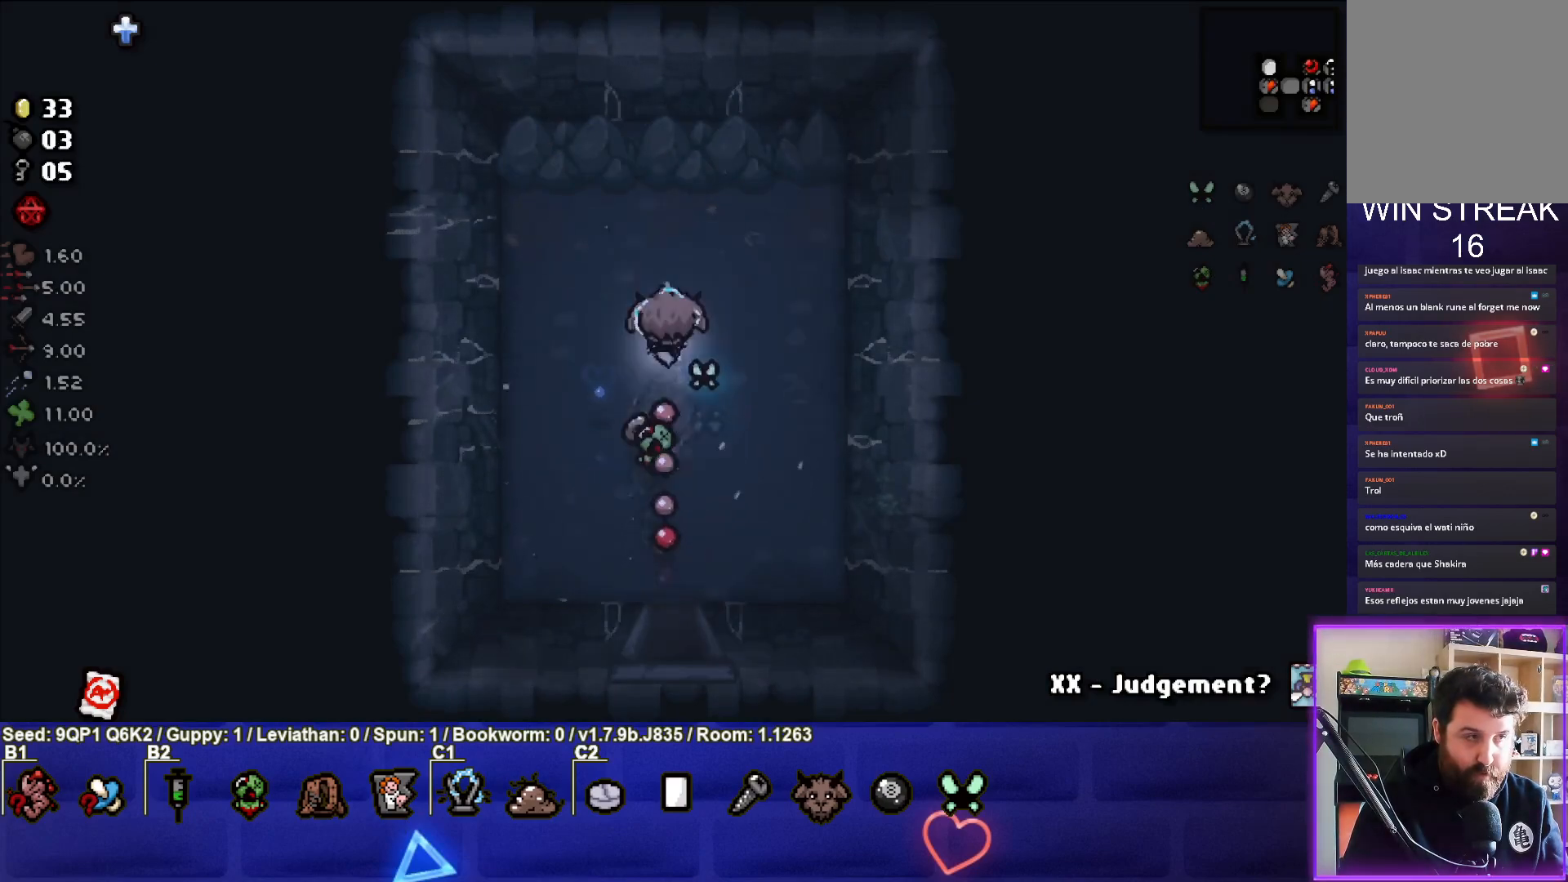
{"buttons": [], "left_stick": "down", "right_stick": "center", "events": [[33, "left_stick", "center"], [83, "left_stick", "down"]]}
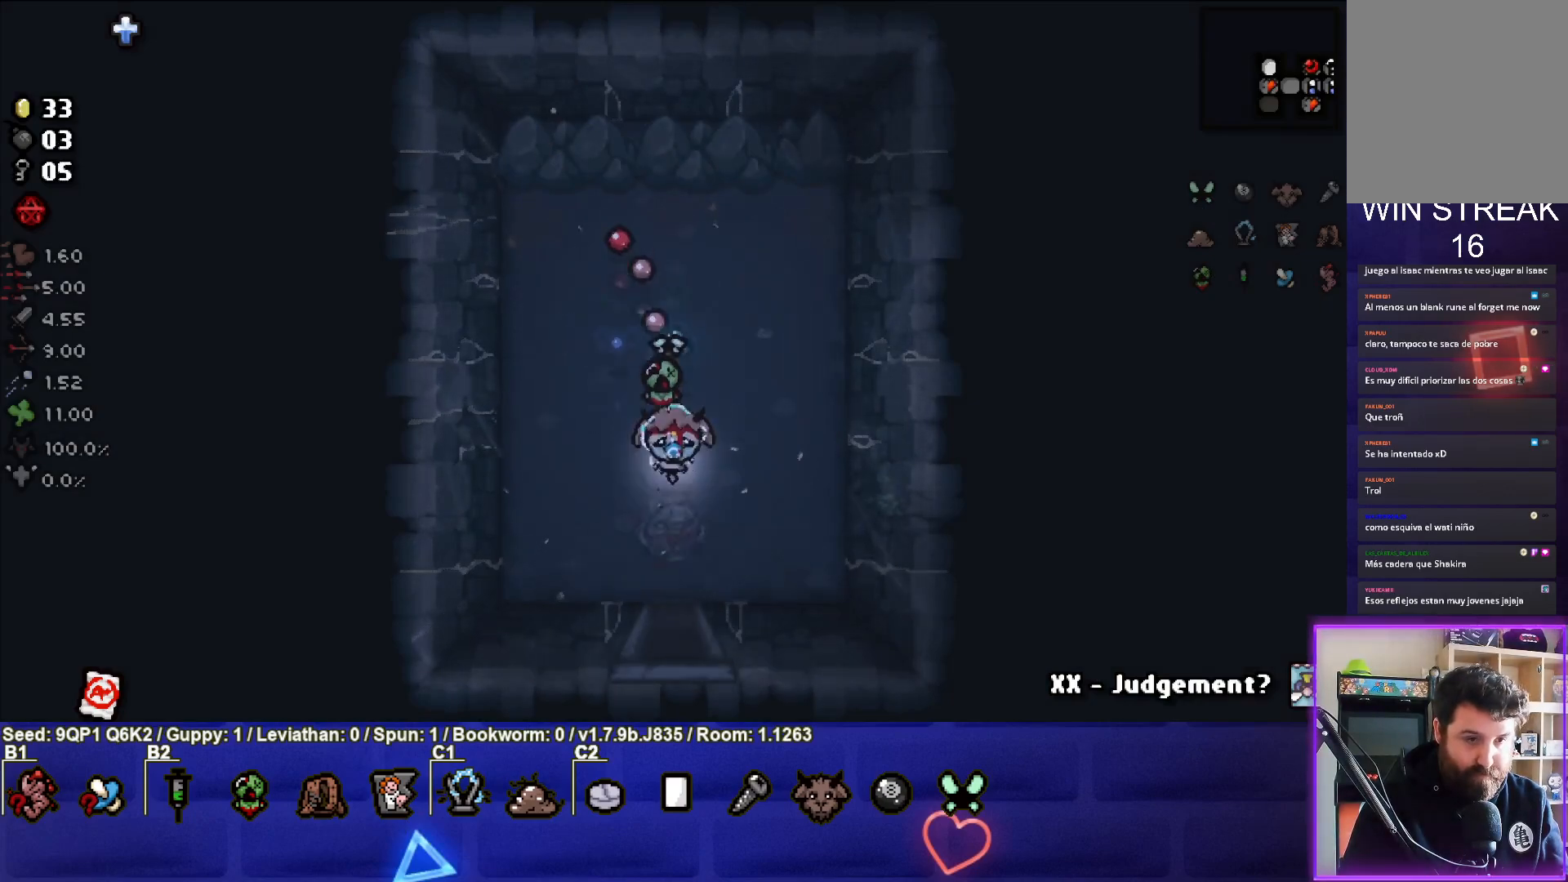
{"buttons": [], "left_stick": "center", "right_stick": "center", "events": [[317, "left_stick", "center"]]}
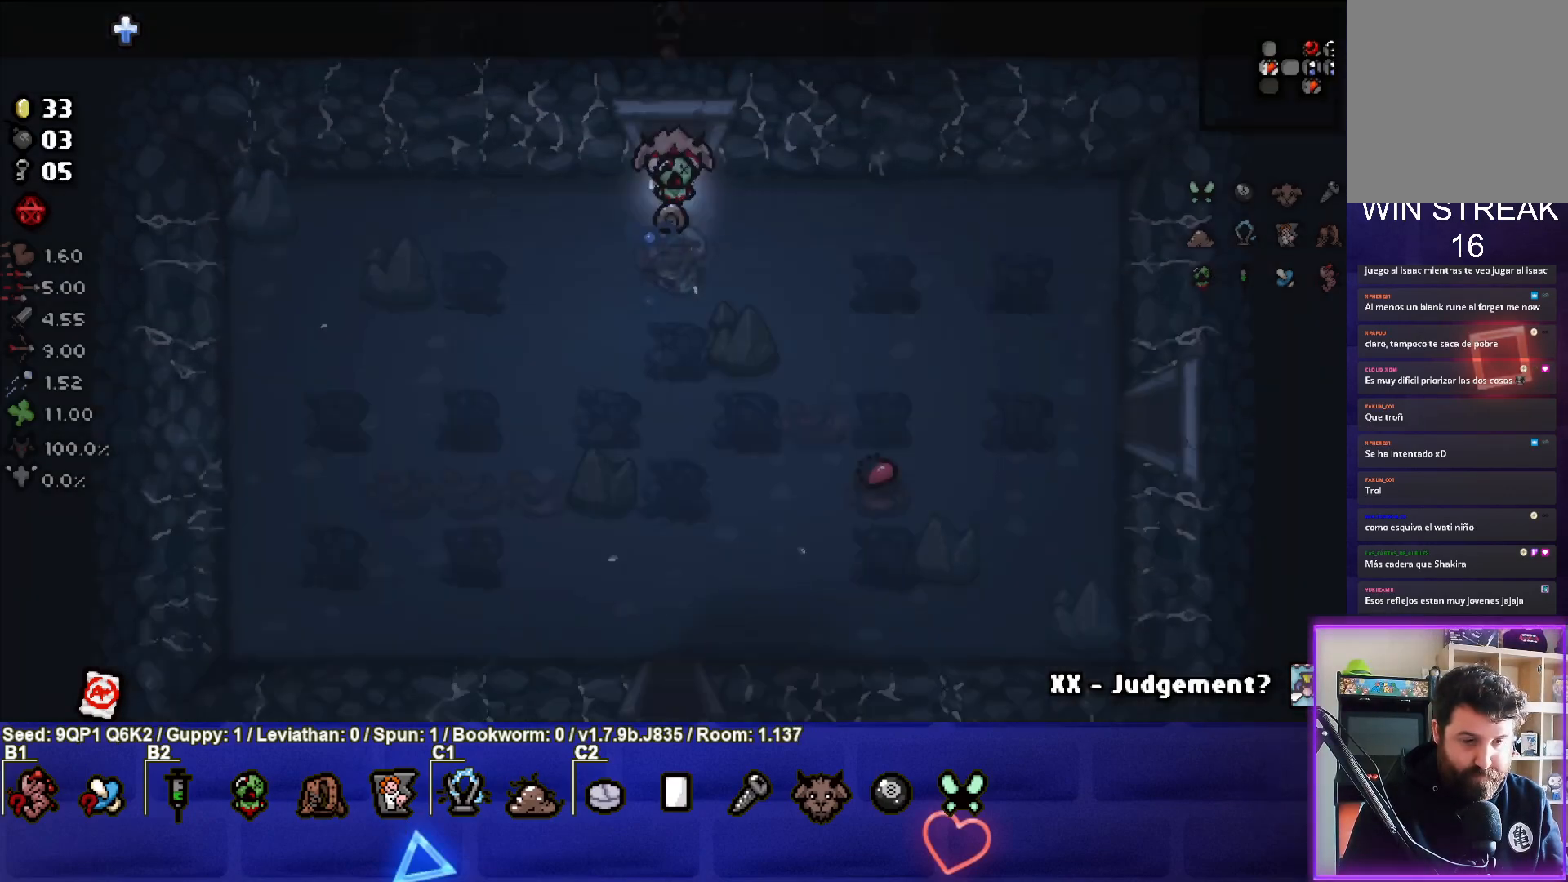
{"buttons": [], "left_stick": "down", "right_stick": "center", "events": [[100, "left_stick", "down-left"], [333, "left_stick", "down"]]}
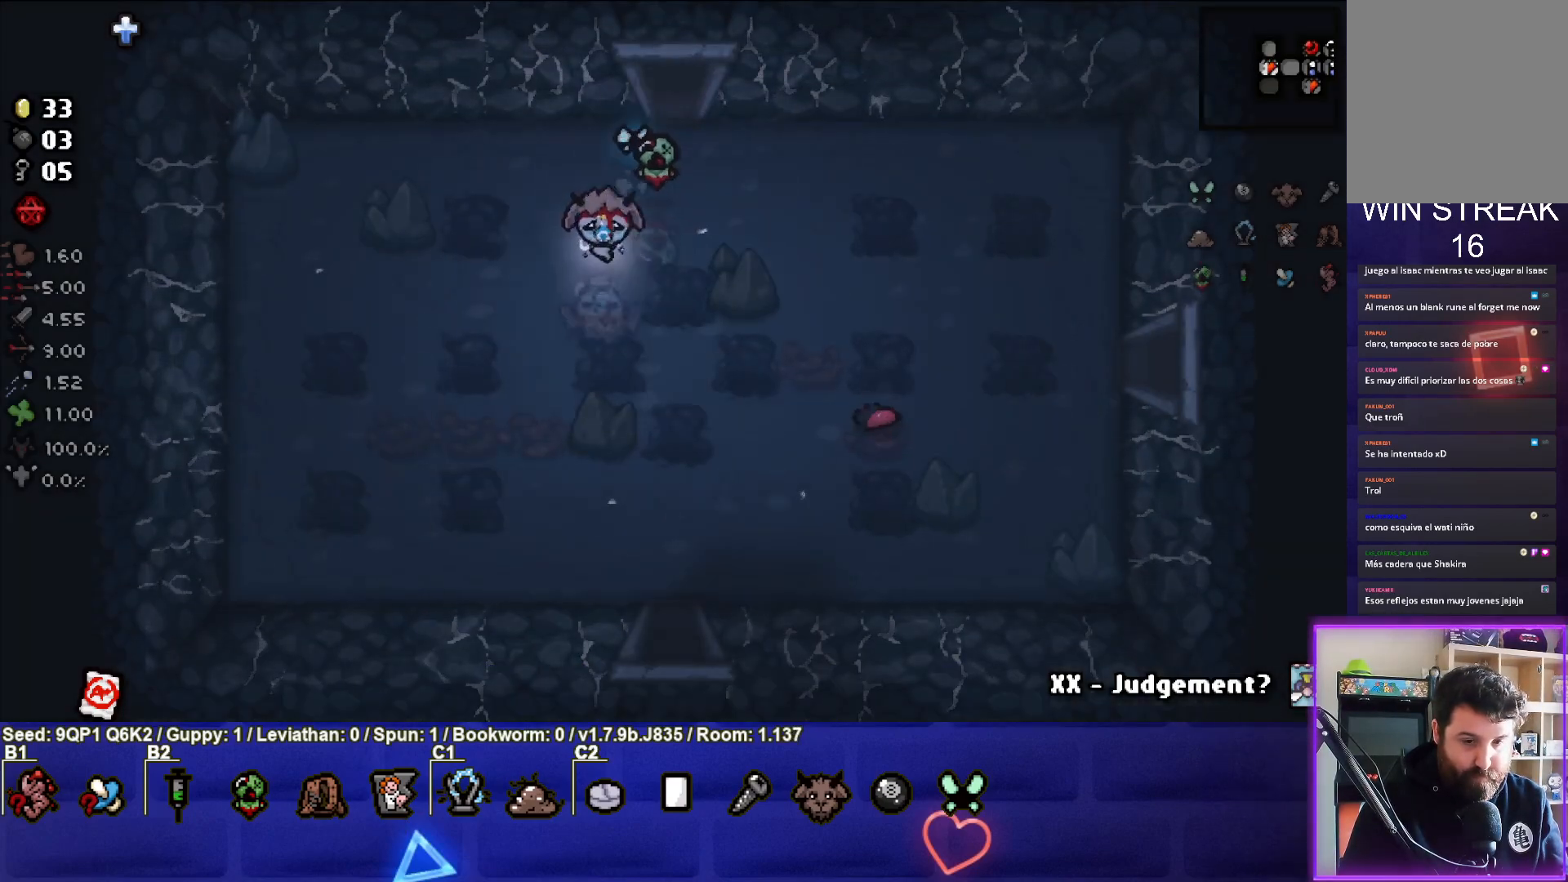
{"buttons": [], "left_stick": "center", "right_stick": "center", "events": [[250, "left_stick", "center"]]}
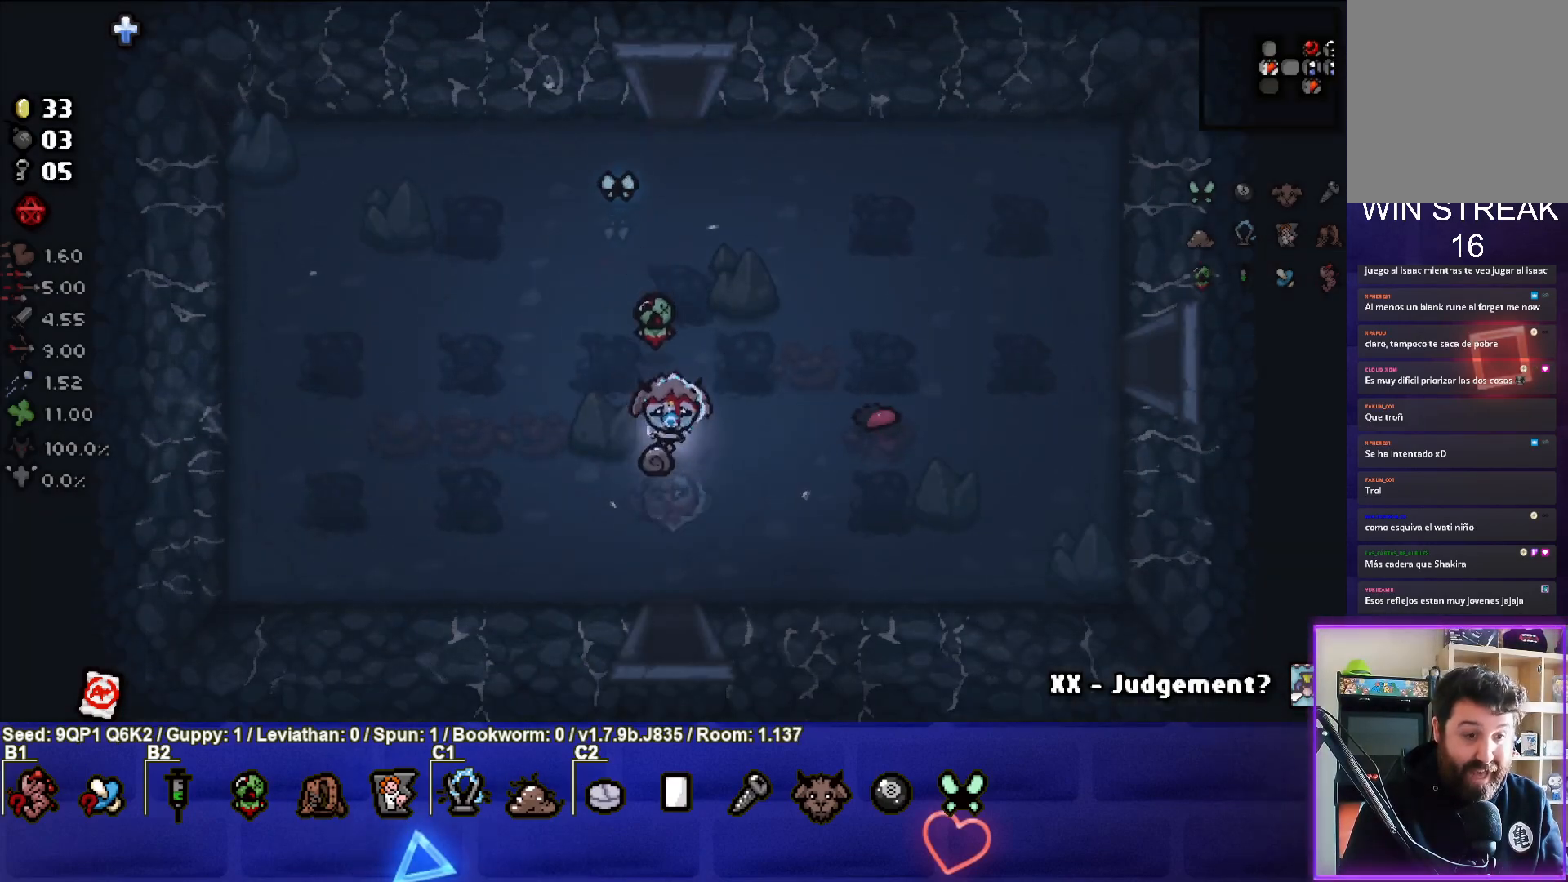
{"buttons": [], "left_stick": "down", "right_stick": "center", "events": [[500, "left_stick", "down"]]}
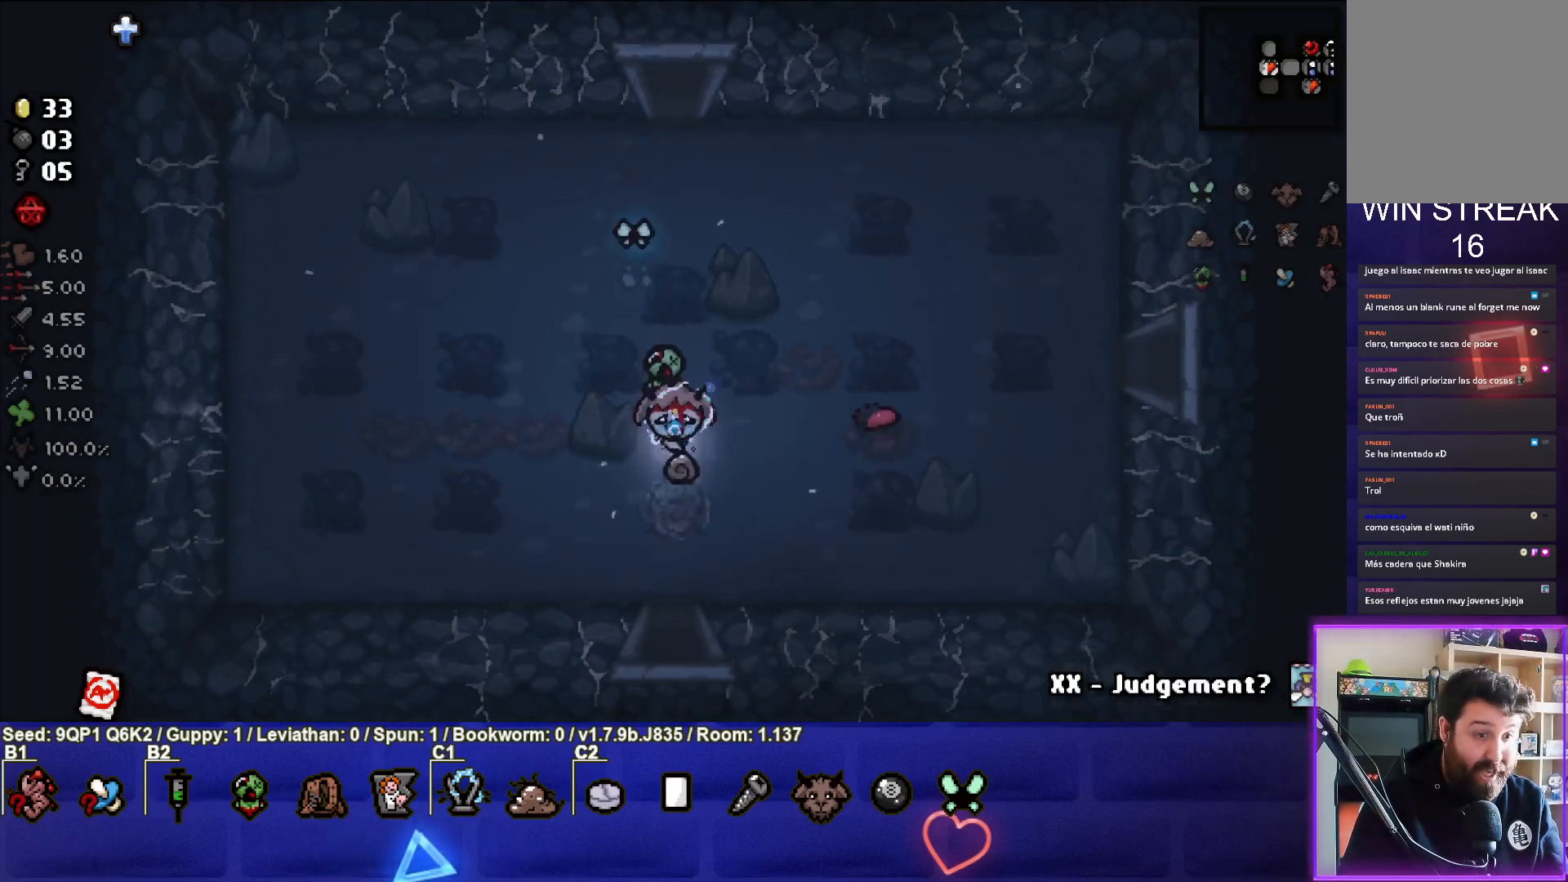
{"buttons": [], "left_stick": "down", "right_stick": "center", "events": []}
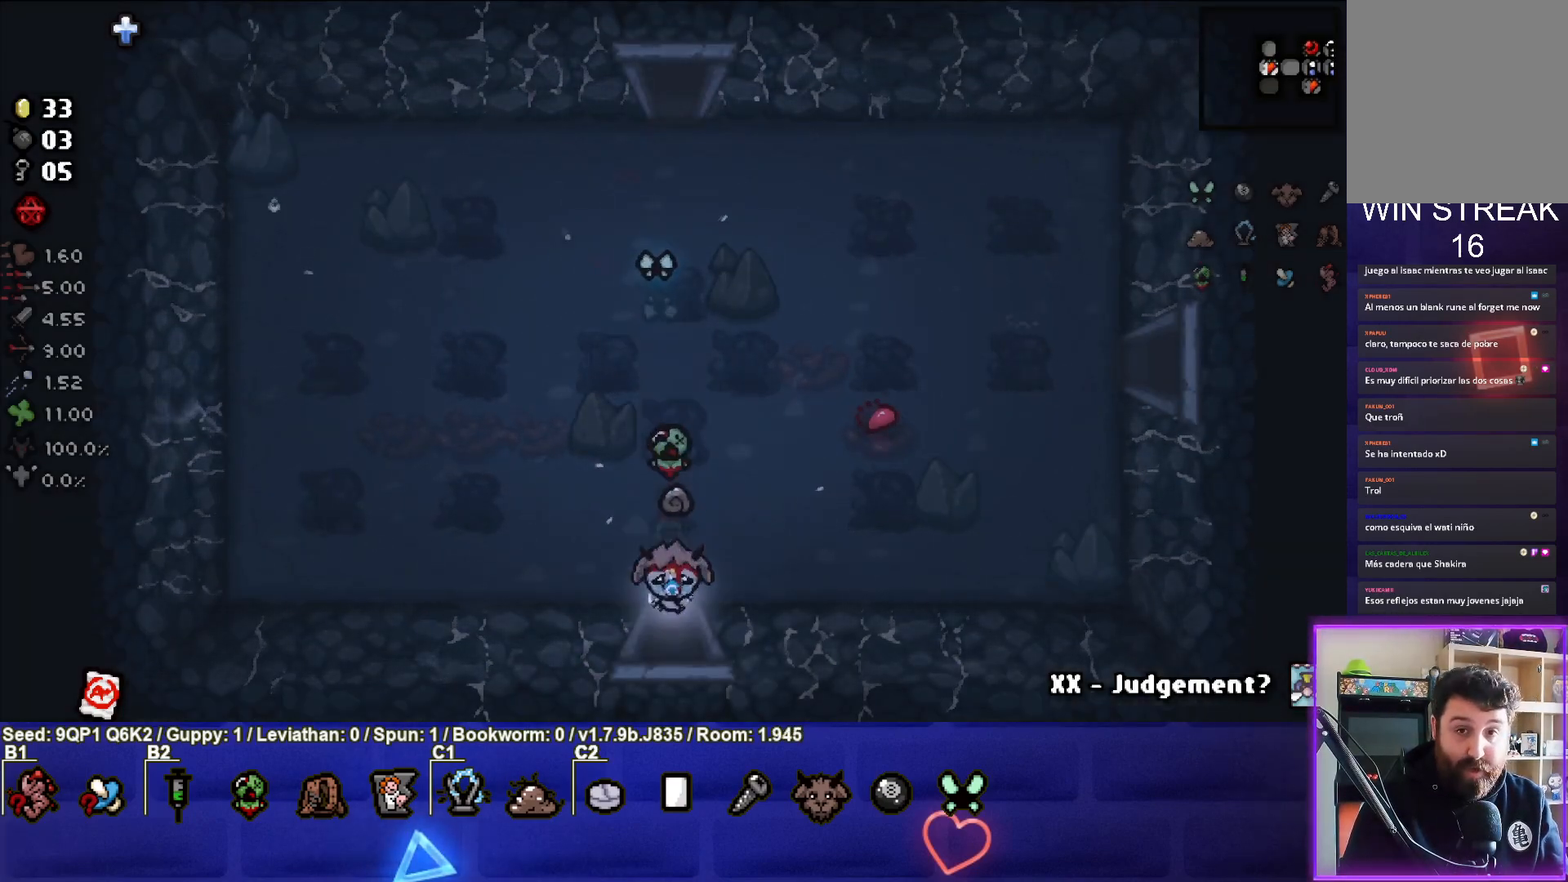
{"buttons": [], "left_stick": "center", "right_stick": "center", "events": [[50, "left_stick", "center"]]}
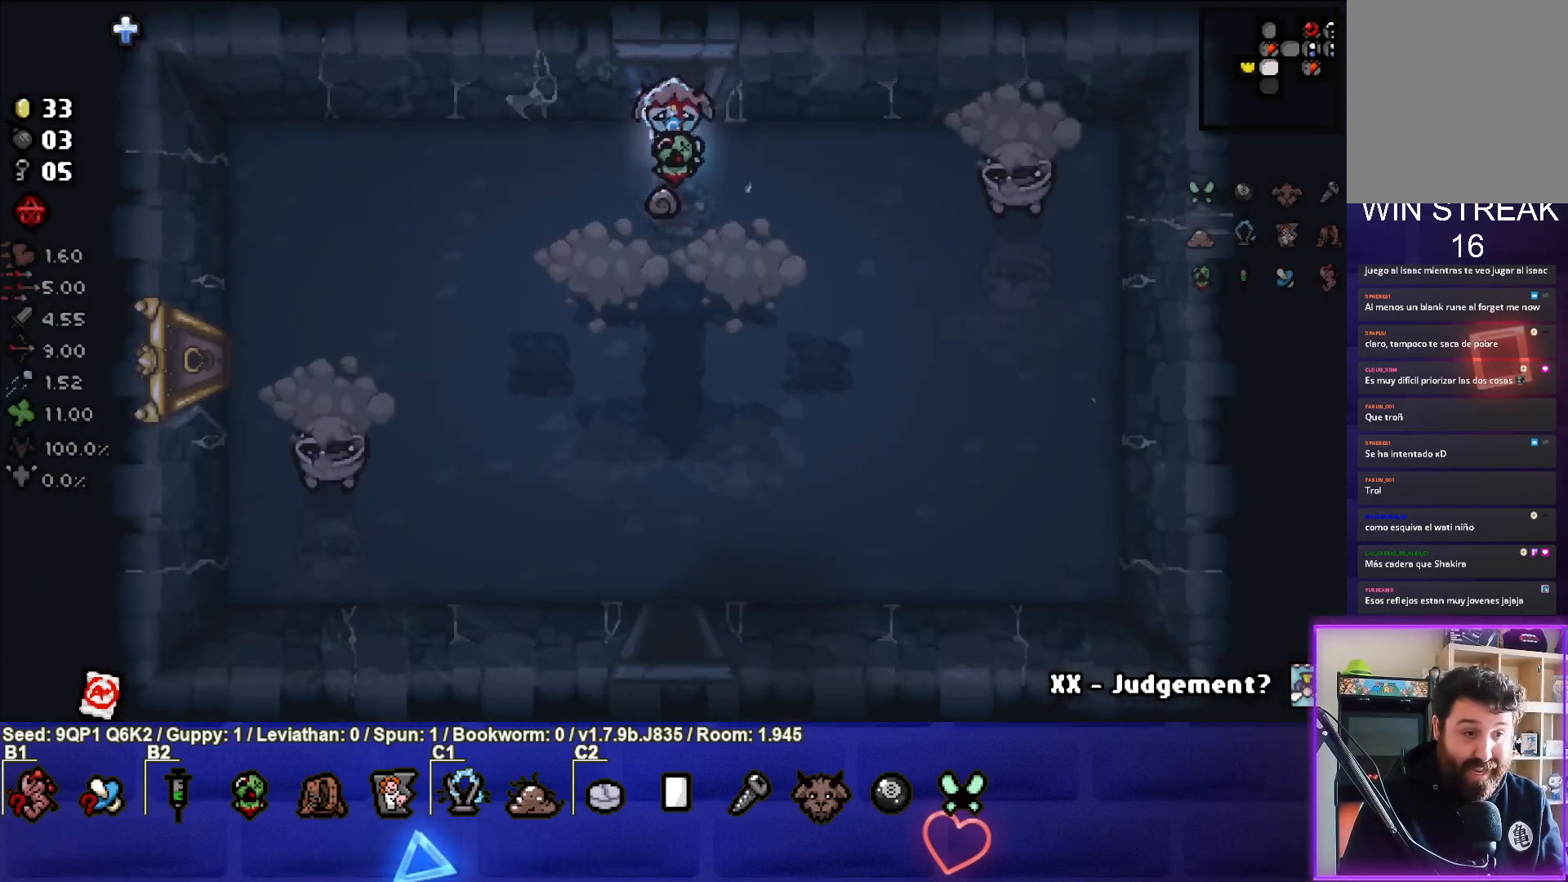
{"buttons": [], "left_stick": "down-right", "right_stick": "down", "events": [[67, "left_stick", "left"], [117, "right_stick", "down"], [217, "left_stick", "center"], [367, "left_stick", "down-right"]]}
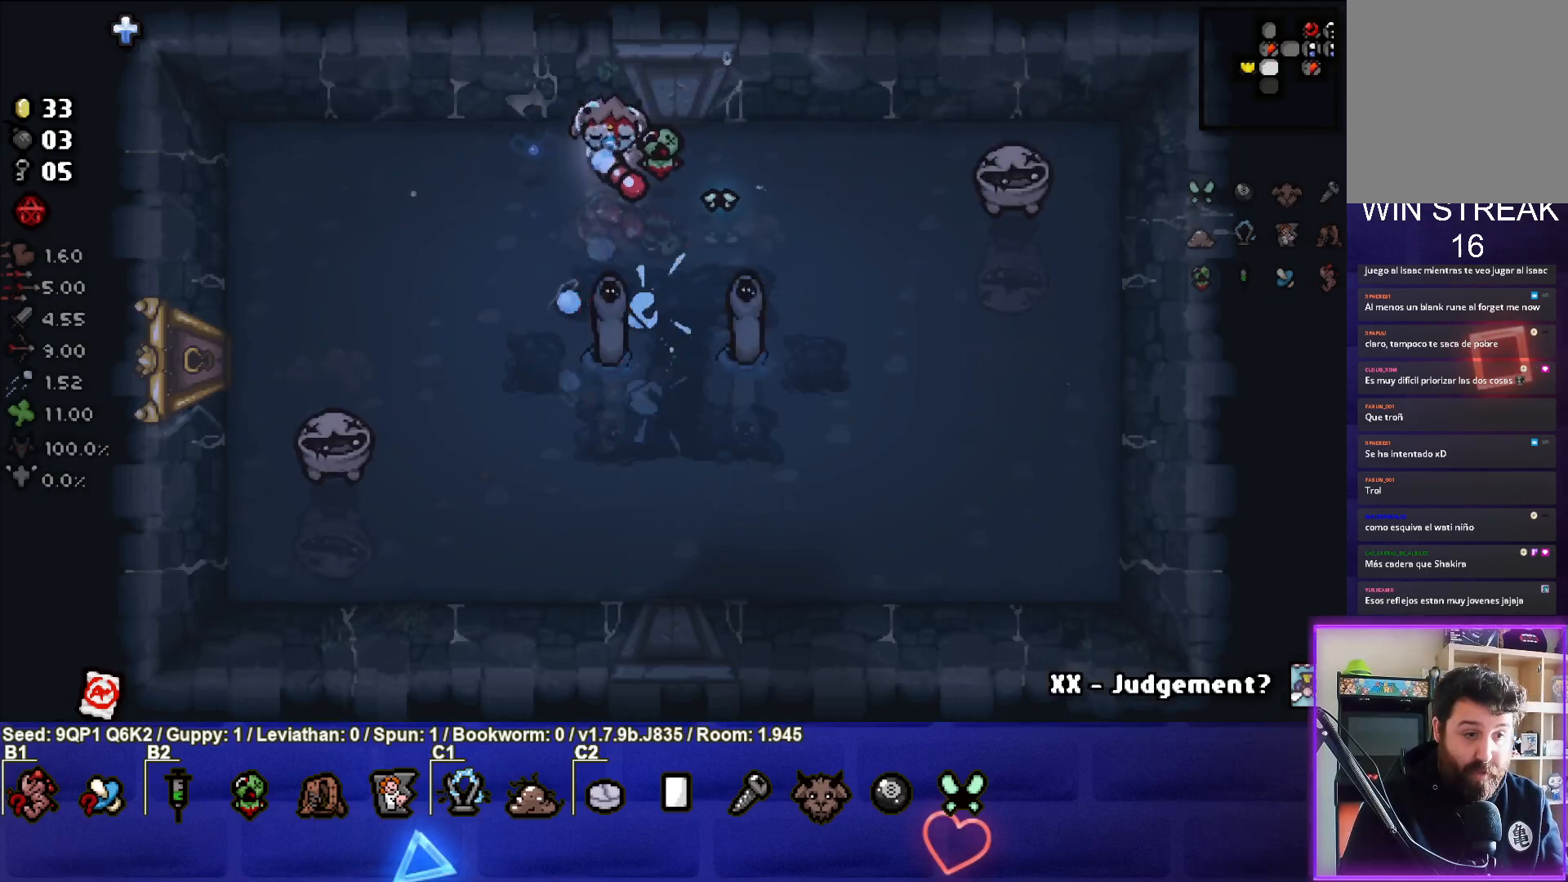
{"buttons": [], "left_stick": "center", "right_stick": "down", "events": [[33, "left_stick", "center"], [333, "left_stick", "down"], [450, "left_stick", "center"]]}
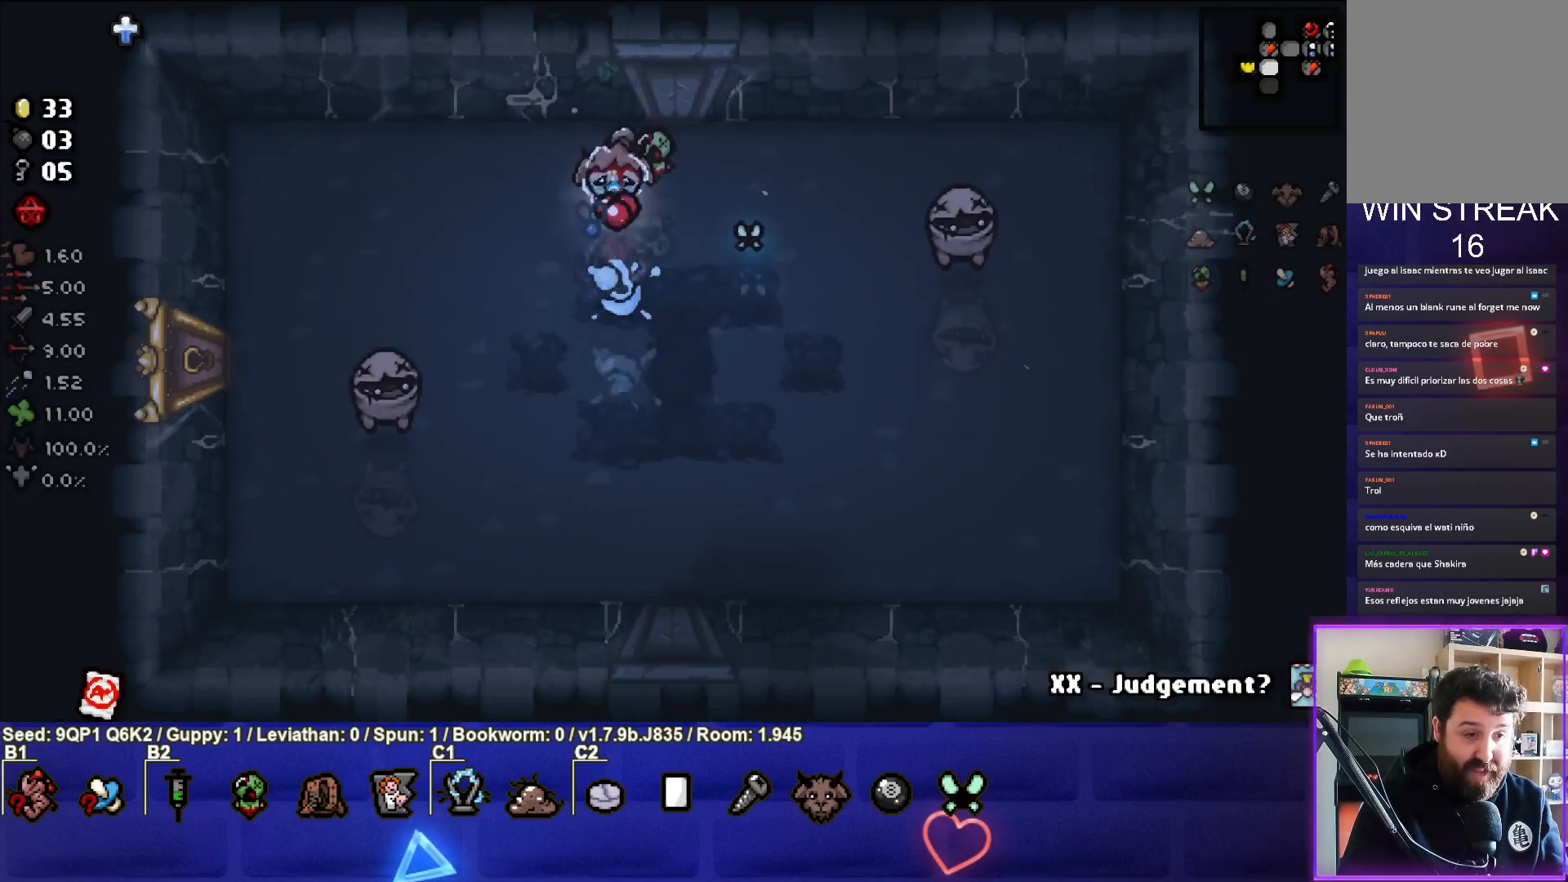
{"buttons": [], "left_stick": "center", "right_stick": "down", "events": [[33, "left_stick", "up"], [183, "left_stick", "center"], [283, "left_stick", "left"], [433, "left_stick", "center"]]}
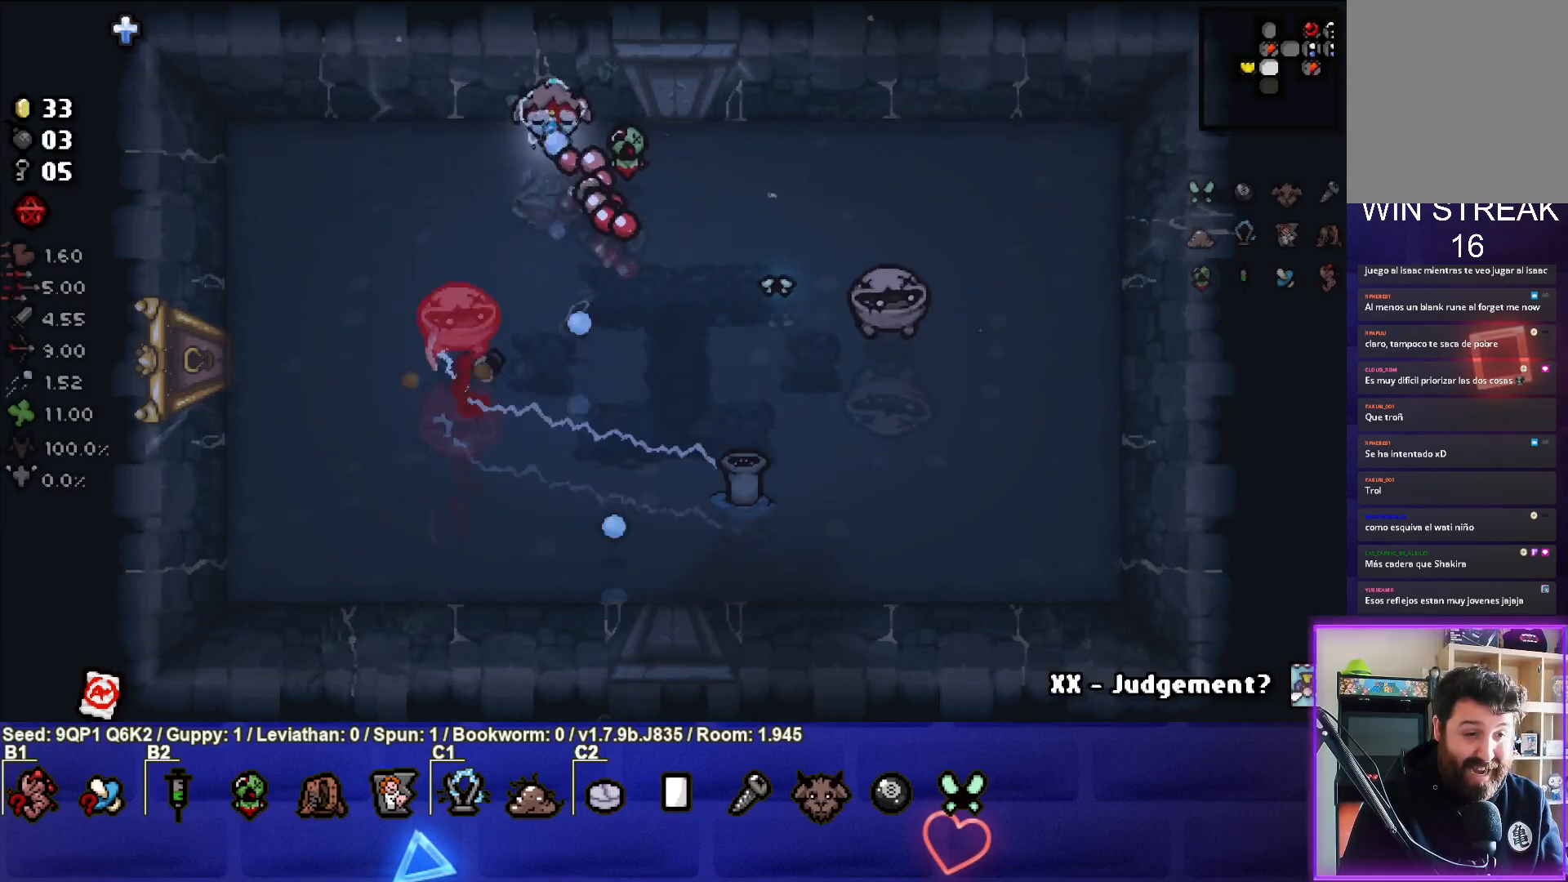
{"buttons": [], "left_stick": "right", "right_stick": "down", "events": [[50, "left_stick", "down-right"], [183, "left_stick", "center"], [233, "left_stick", "right"]]}
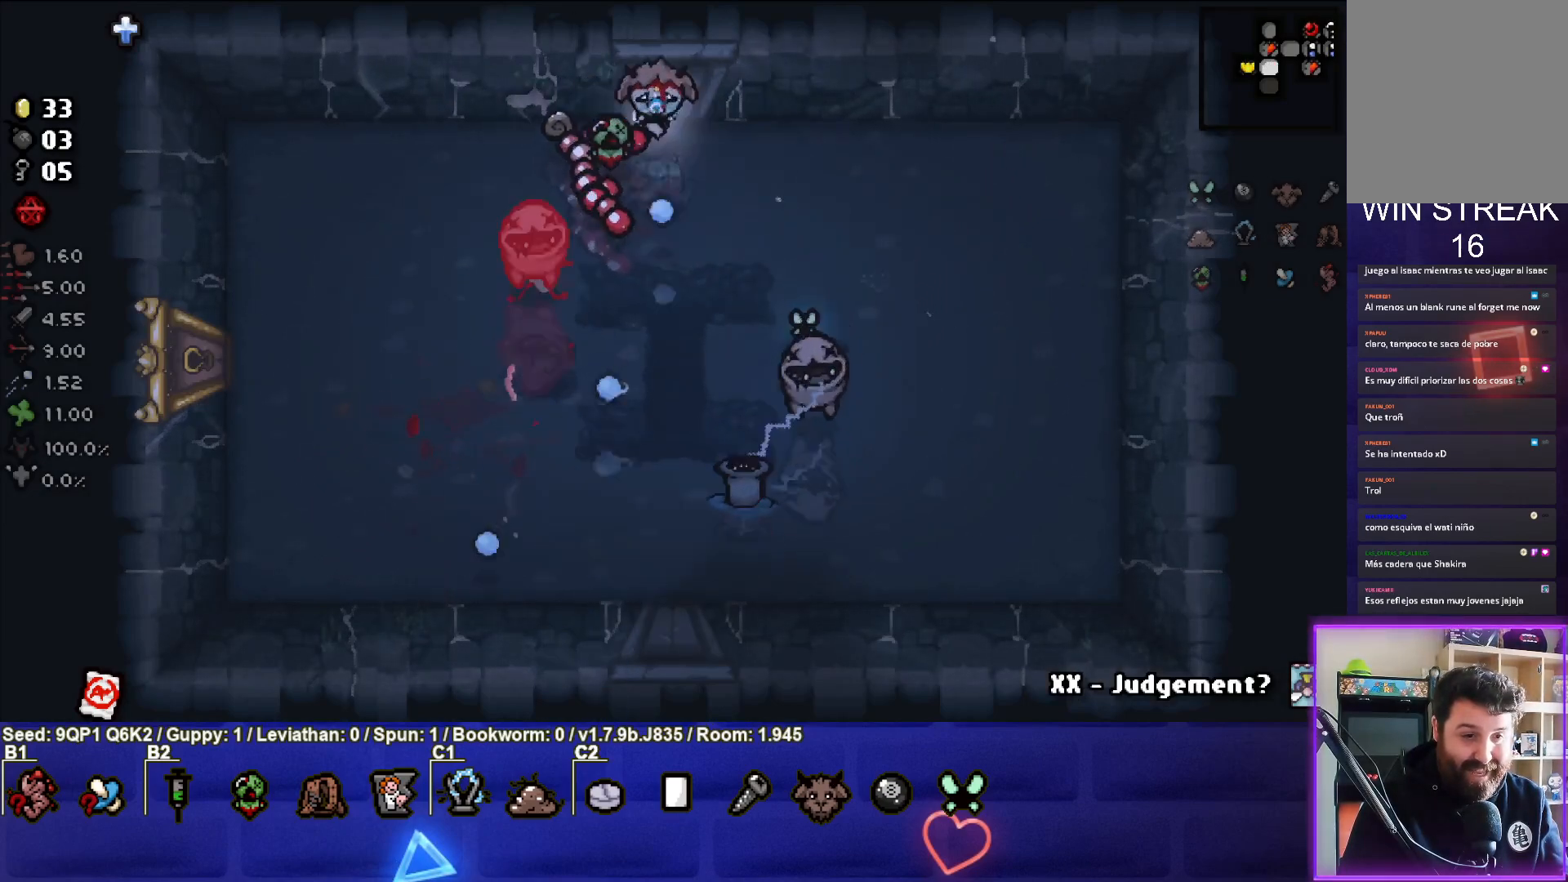
{"buttons": [], "left_stick": "right", "right_stick": "down-left", "events": [[233, "R3", "down"], [233, "right_stick", "down-left"], [433, "R3", "up"]]}
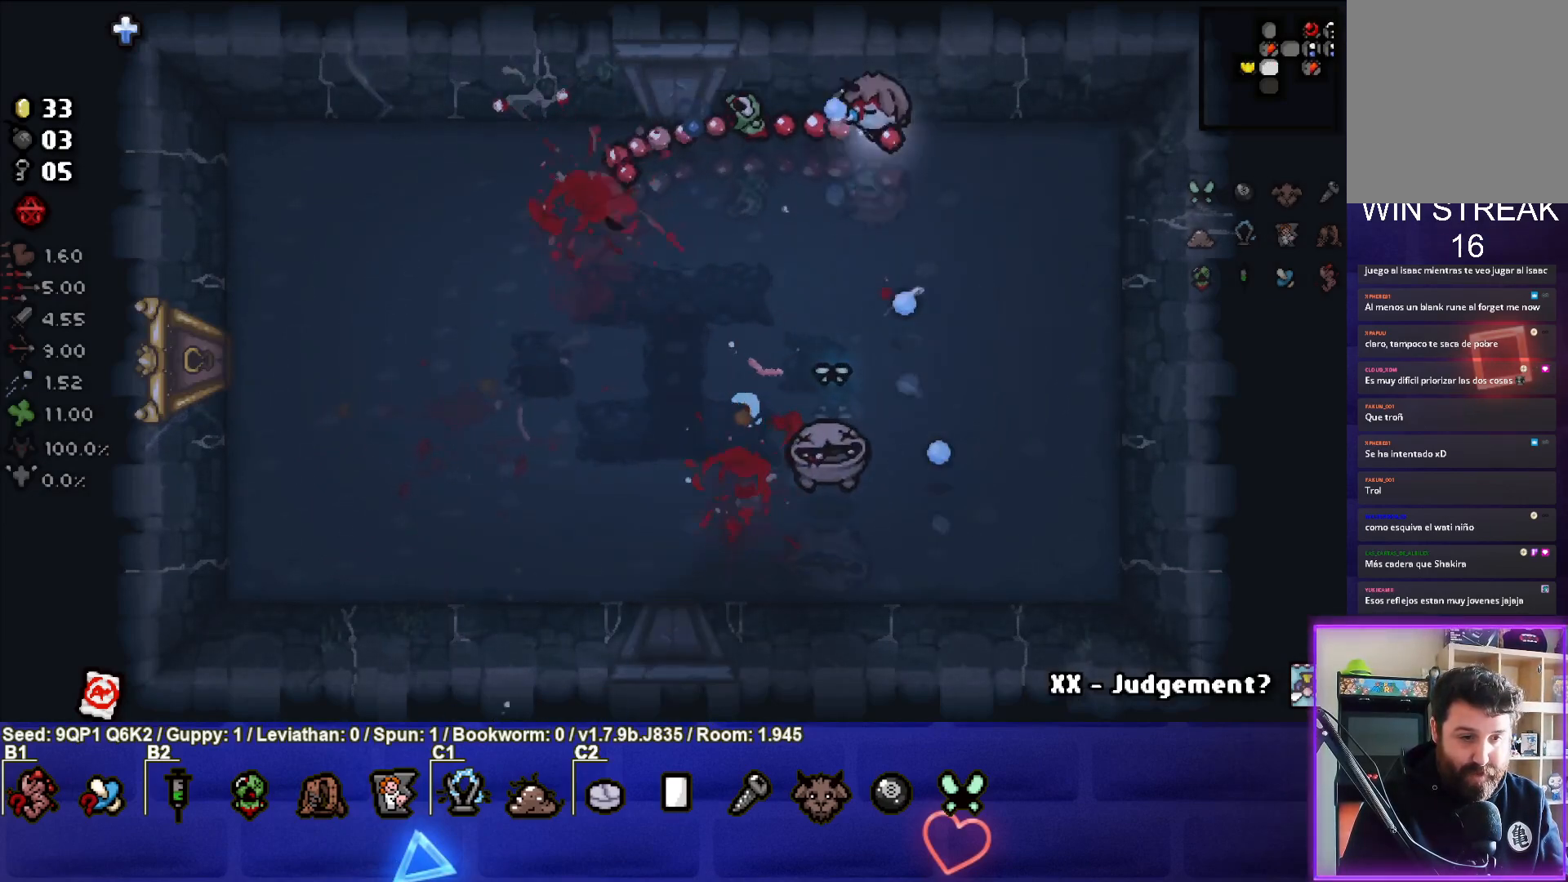
{"buttons": [], "left_stick": "down-left", "right_stick": "center", "events": [[33, "right_stick", "left"], [300, "left_stick", "center"], [350, "left_stick", "down-left"], [433, "right_stick", "center"]]}
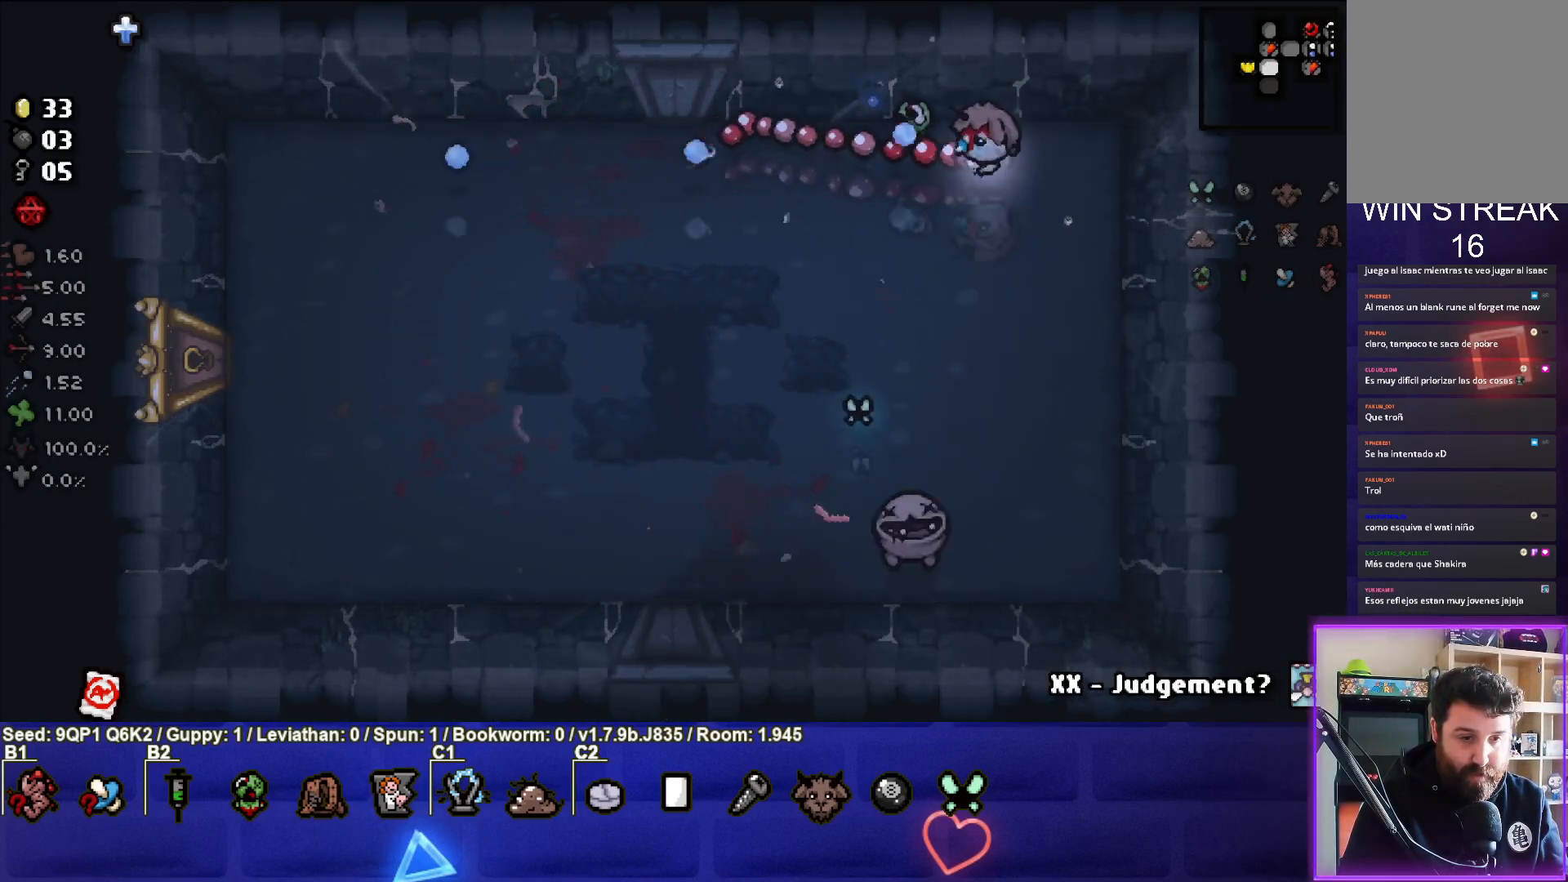
{"buttons": [], "left_stick": "down-left", "right_stick": "down-right", "events": [[50, "right_stick", "down"], [100, "left_stick", "down-right"], [267, "left_stick", "left"], [450, "left_stick", "down-left"], [467, "right_stick", "down-right"]]}
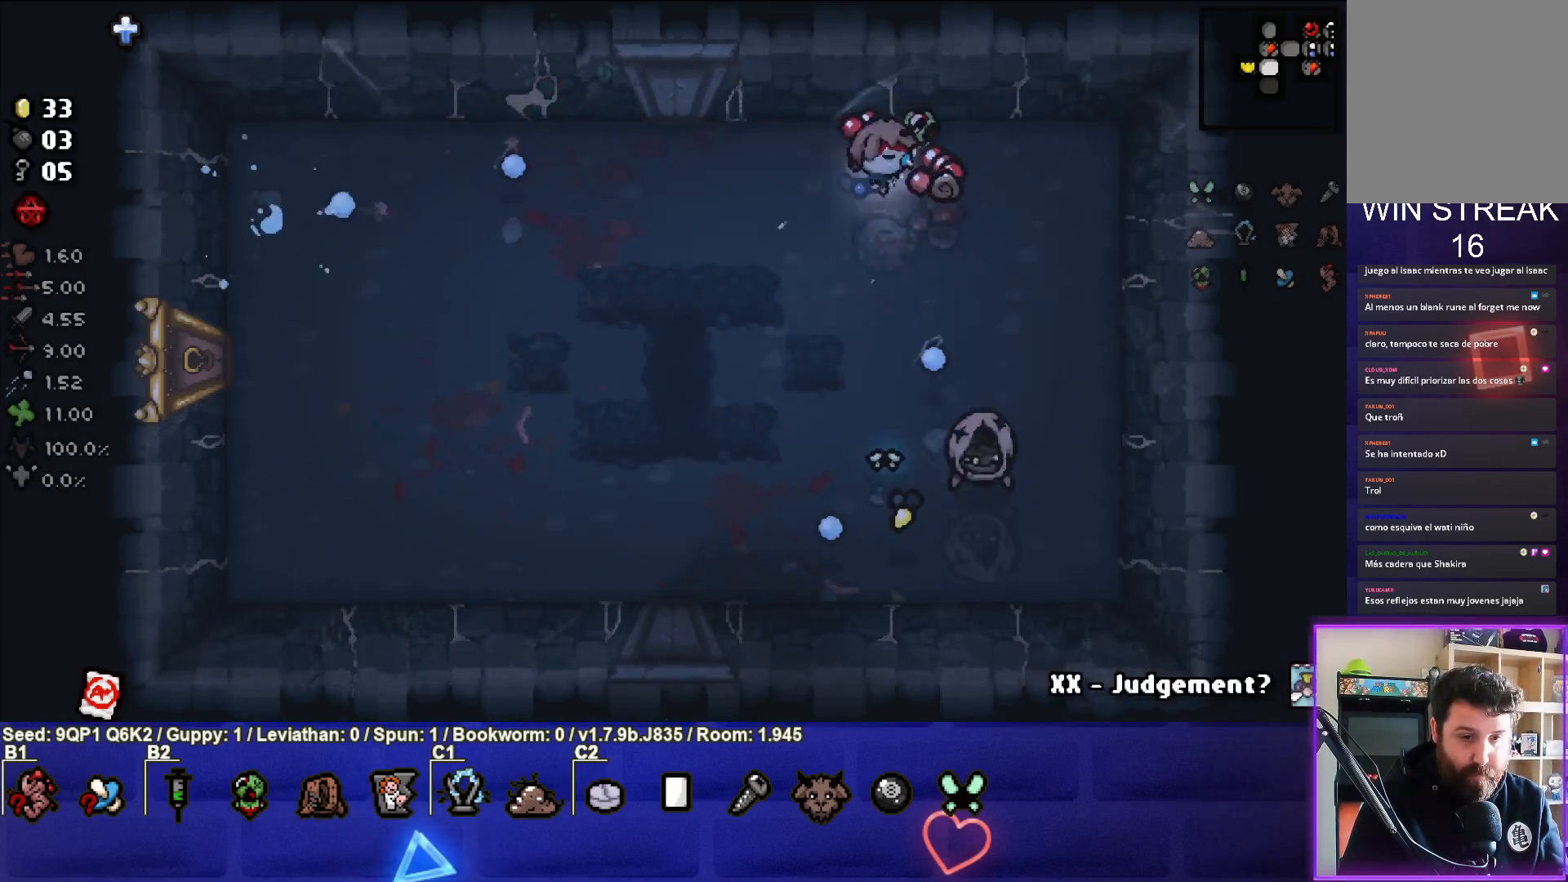
{"buttons": [], "left_stick": "down-left", "right_stick": "down-right", "events": []}
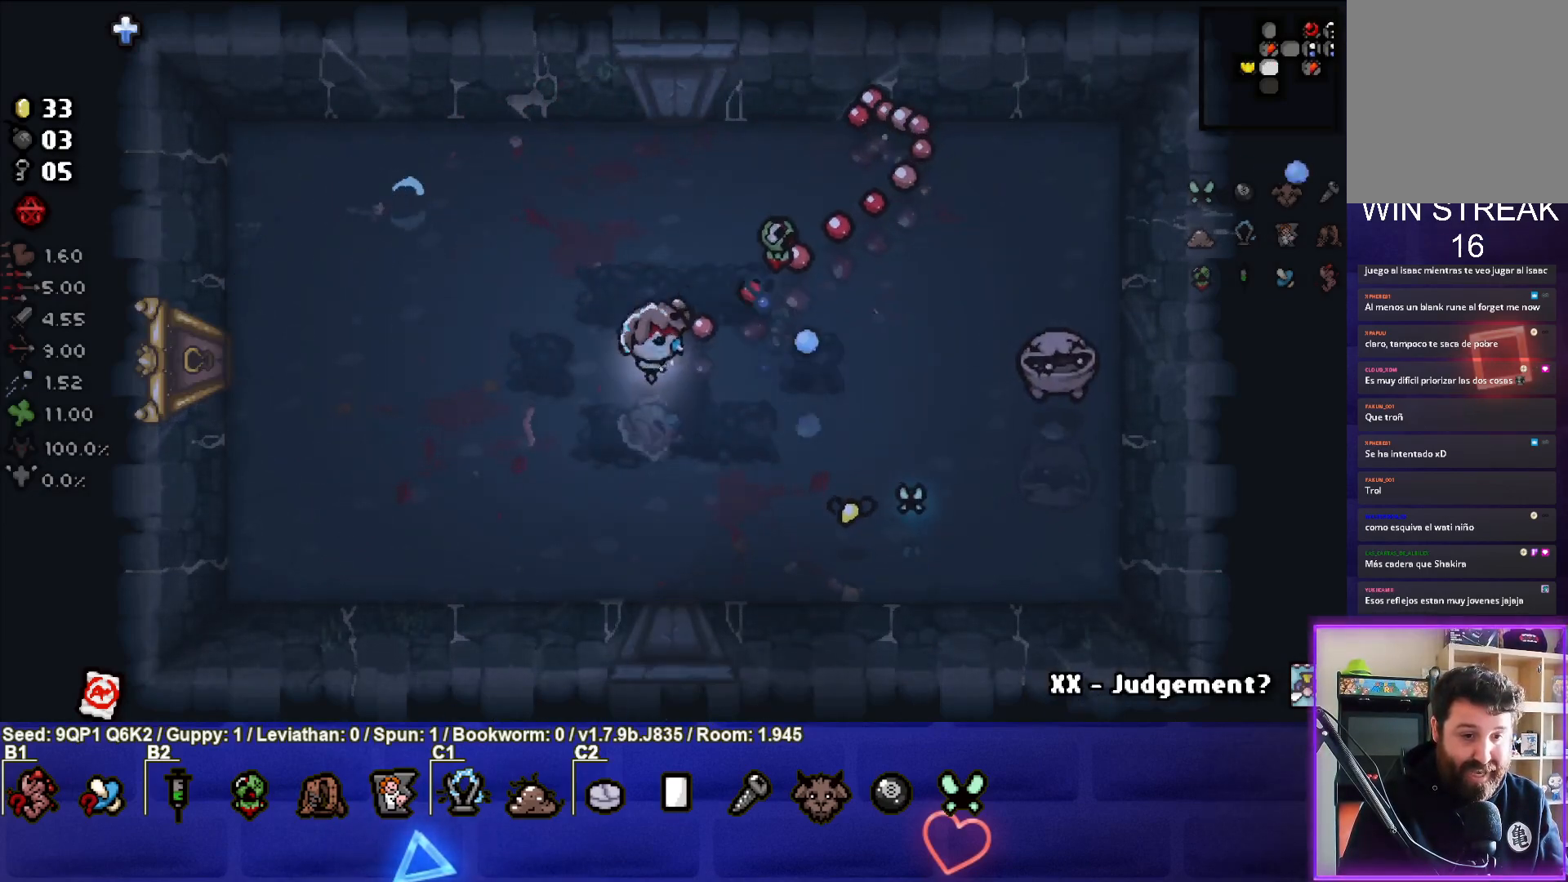
{"buttons": [], "left_stick": "down-left", "right_stick": "down-right", "events": [[50, "left_stick", "center"], [100, "left_stick", "down-left"], [350, "left_stick", "center"], [500, "left_stick", "down-left"]]}
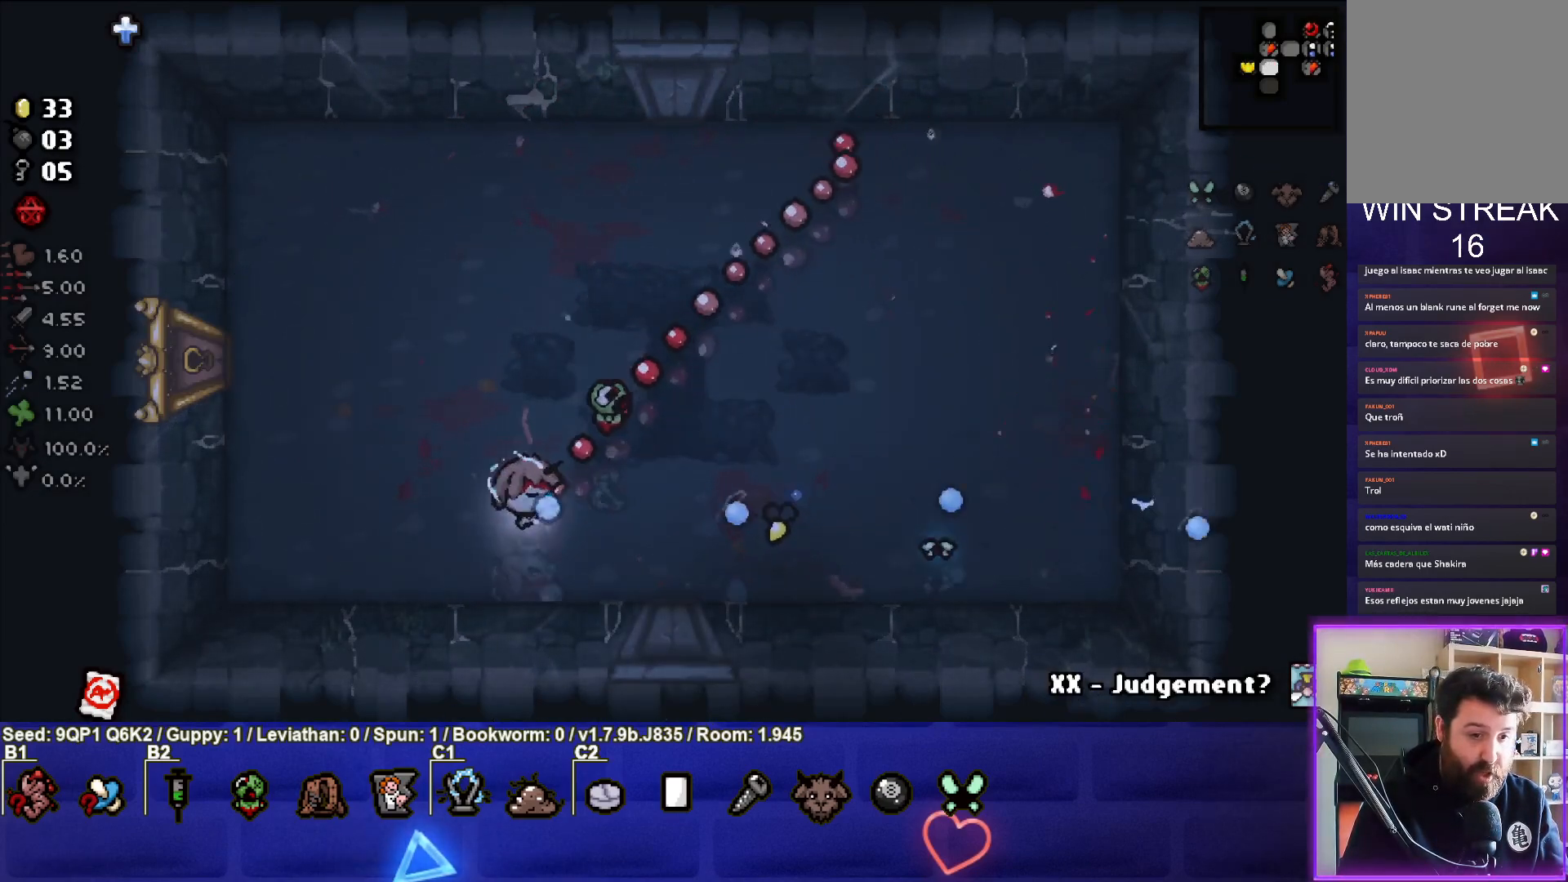
{"buttons": [], "left_stick": "center", "right_stick": "center", "events": [[17, "left_stick", "left"], [250, "left_stick", "up-left"], [267, "right_stick", "center"], [467, "left_stick", "center"]]}
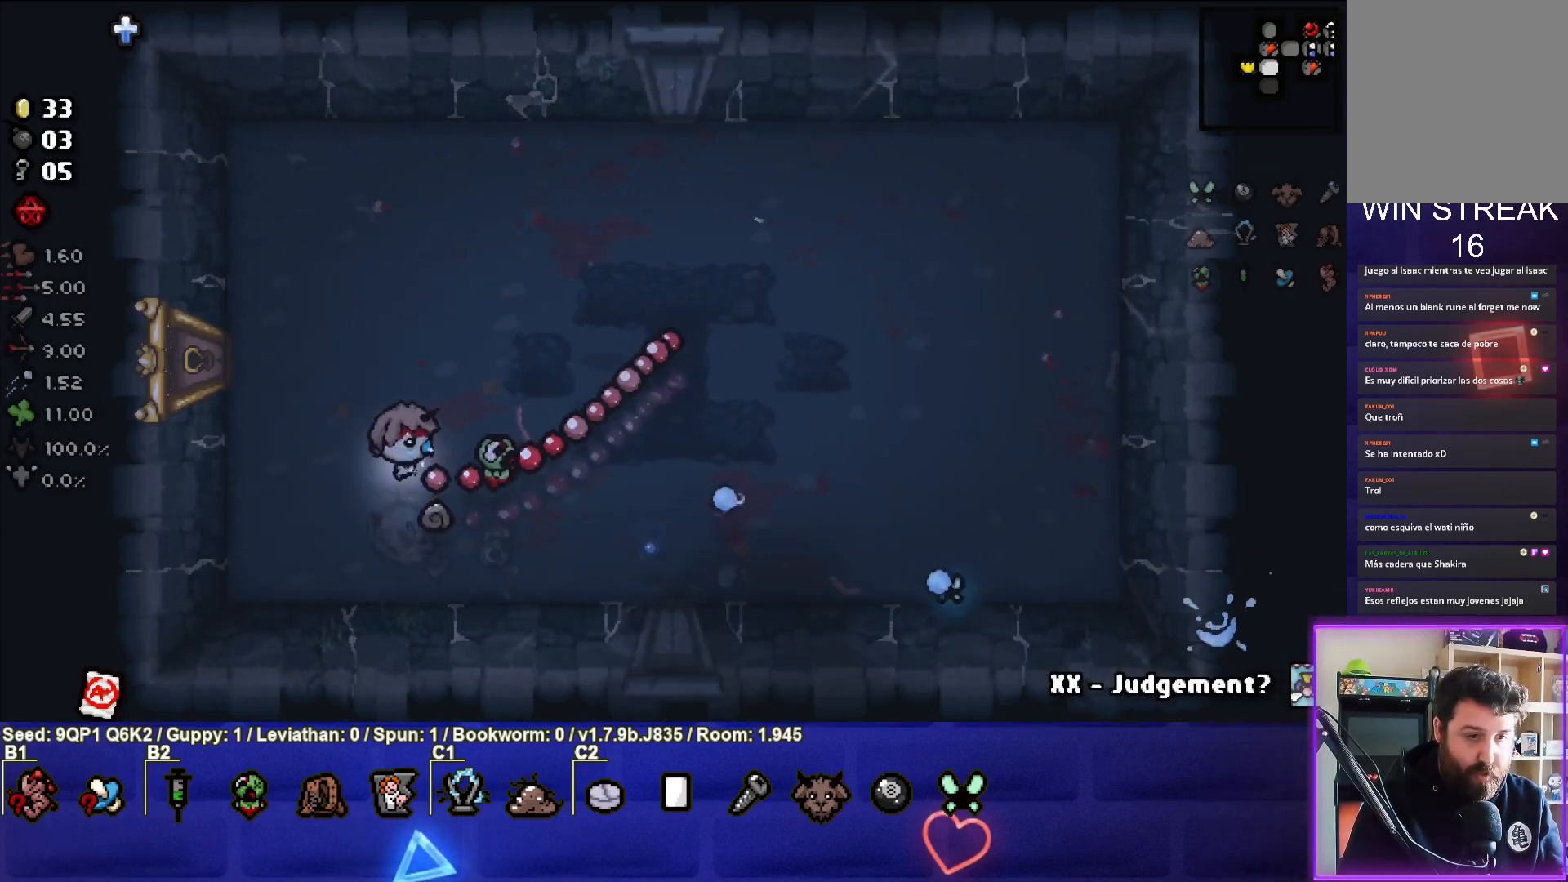
{"buttons": [], "left_stick": "center", "right_stick": "center", "events": [[117, "left_stick", "up-left"], [267, "left_stick", "center"], [350, "left_stick", "up-right"], [483, "left_stick", "center"]]}
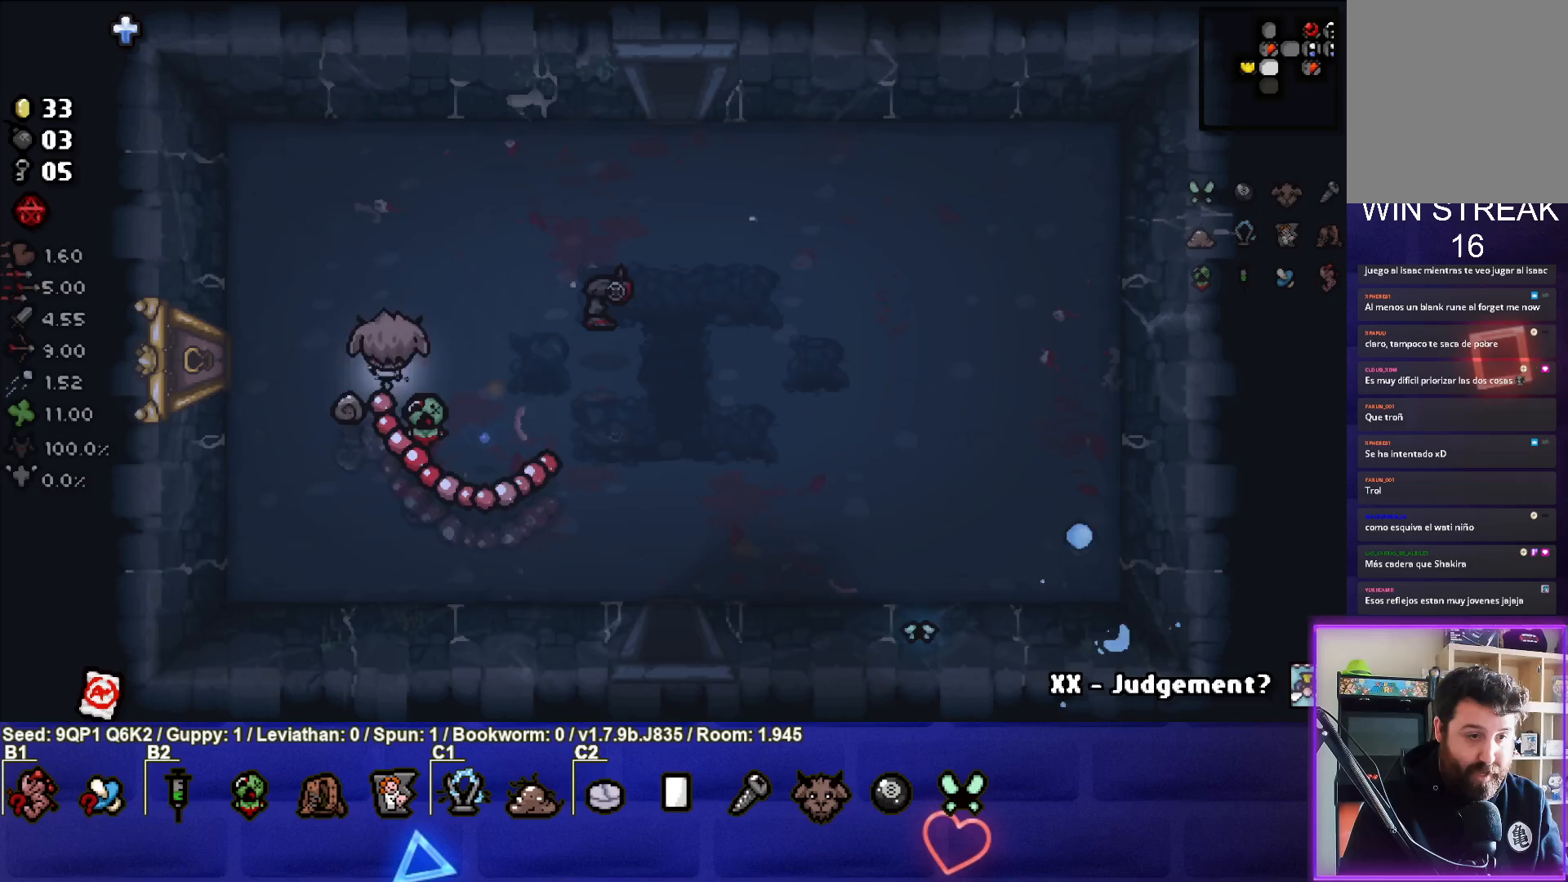
{"buttons": [], "left_stick": "left", "right_stick": "center", "events": [[50, "left_stick", "left"]]}
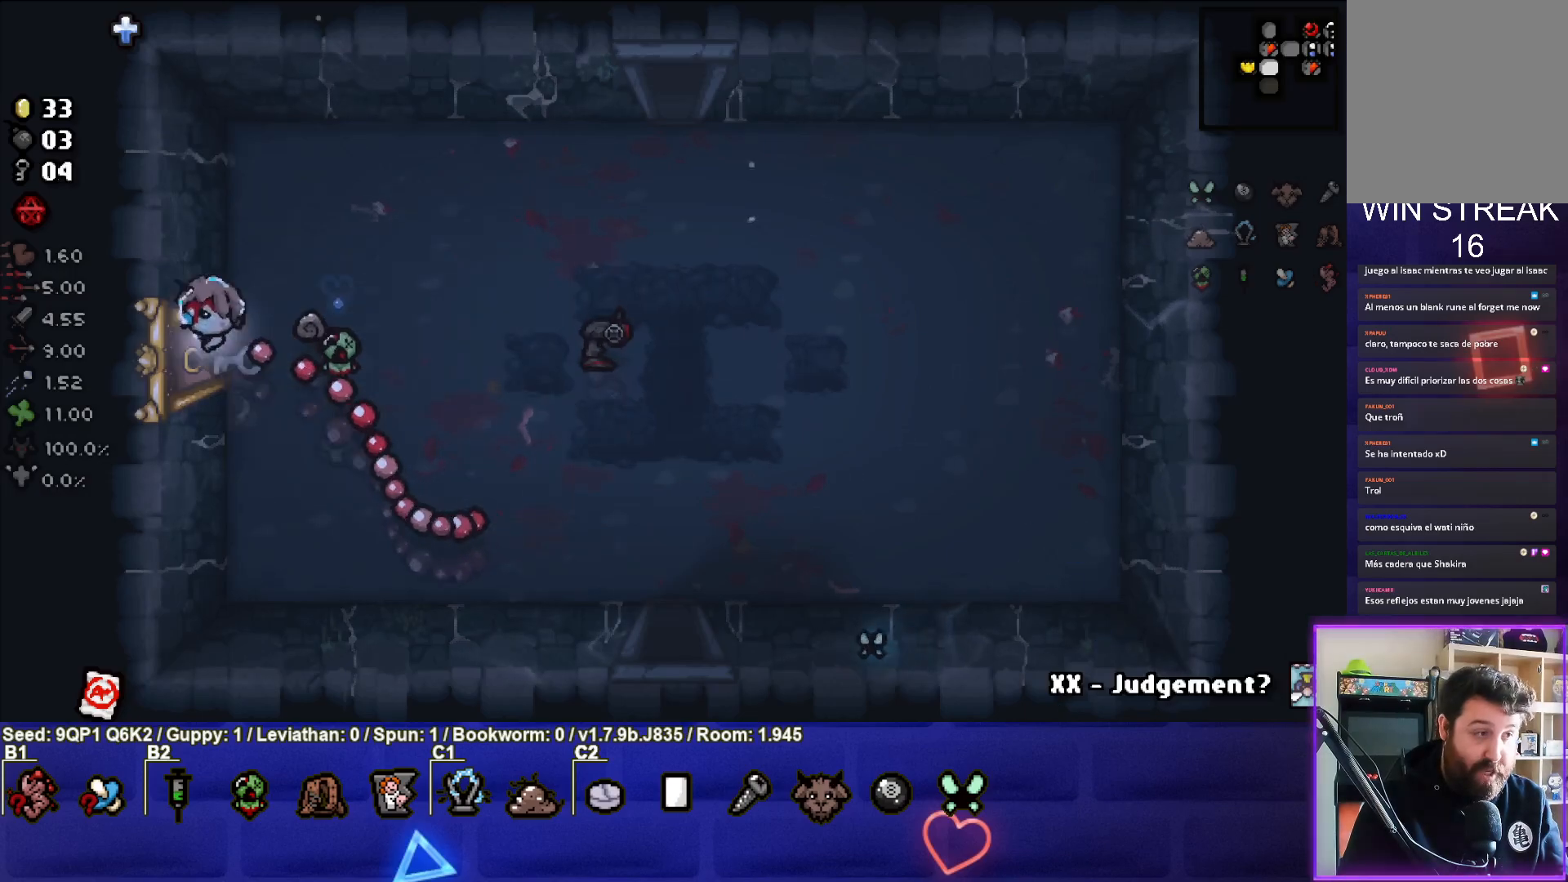
{"buttons": [], "left_stick": "center", "right_stick": "center", "events": [[200, "left_stick", "center"]]}
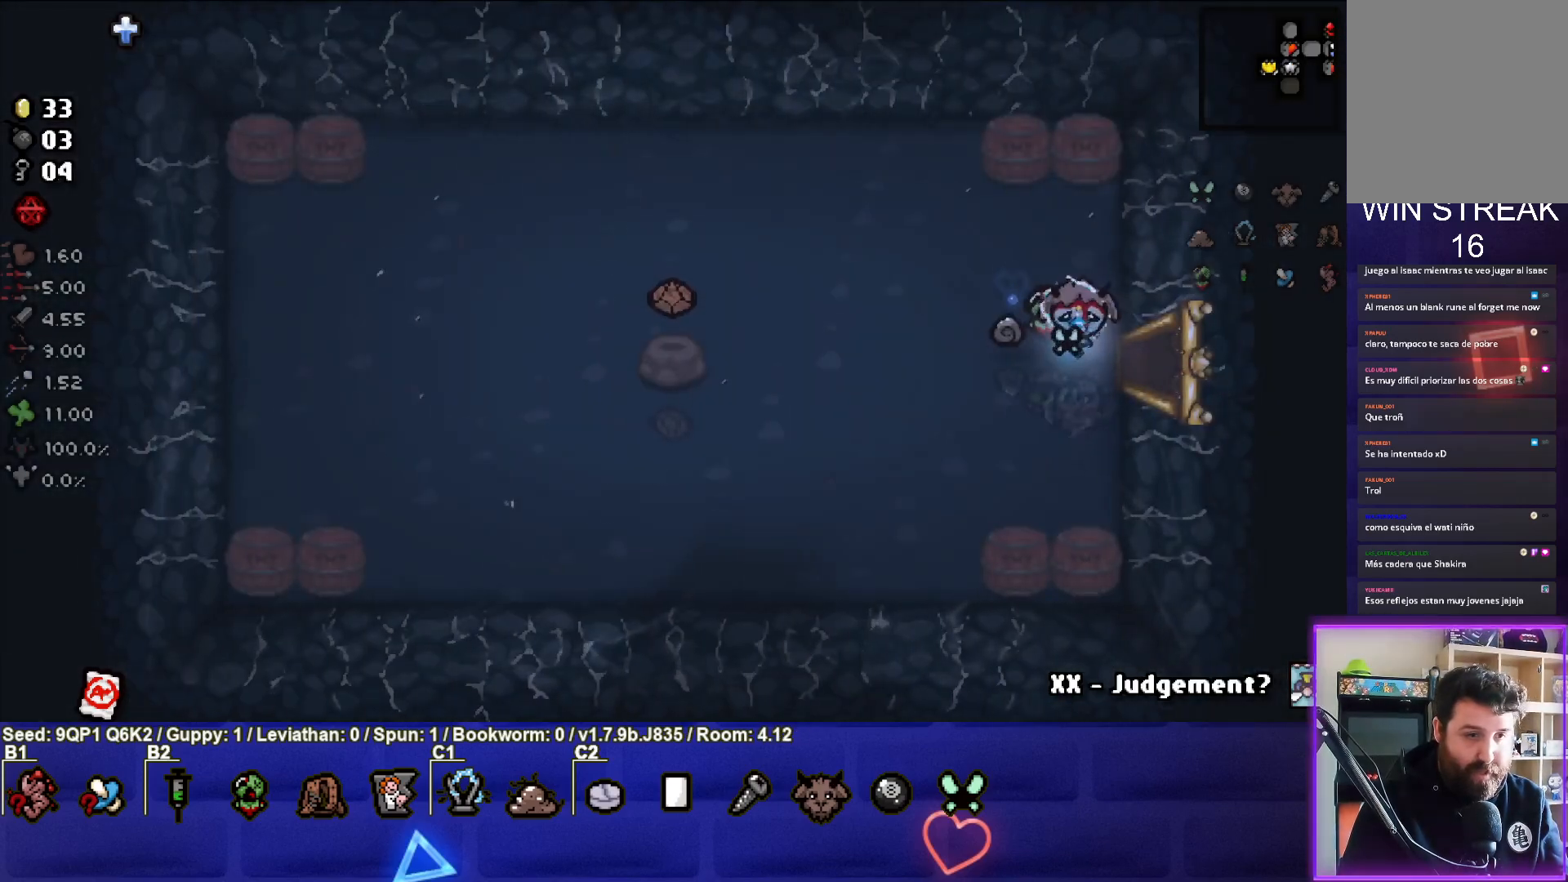
{"buttons": [], "left_stick": "right", "right_stick": "center", "events": [[433, "left_stick", "right"]]}
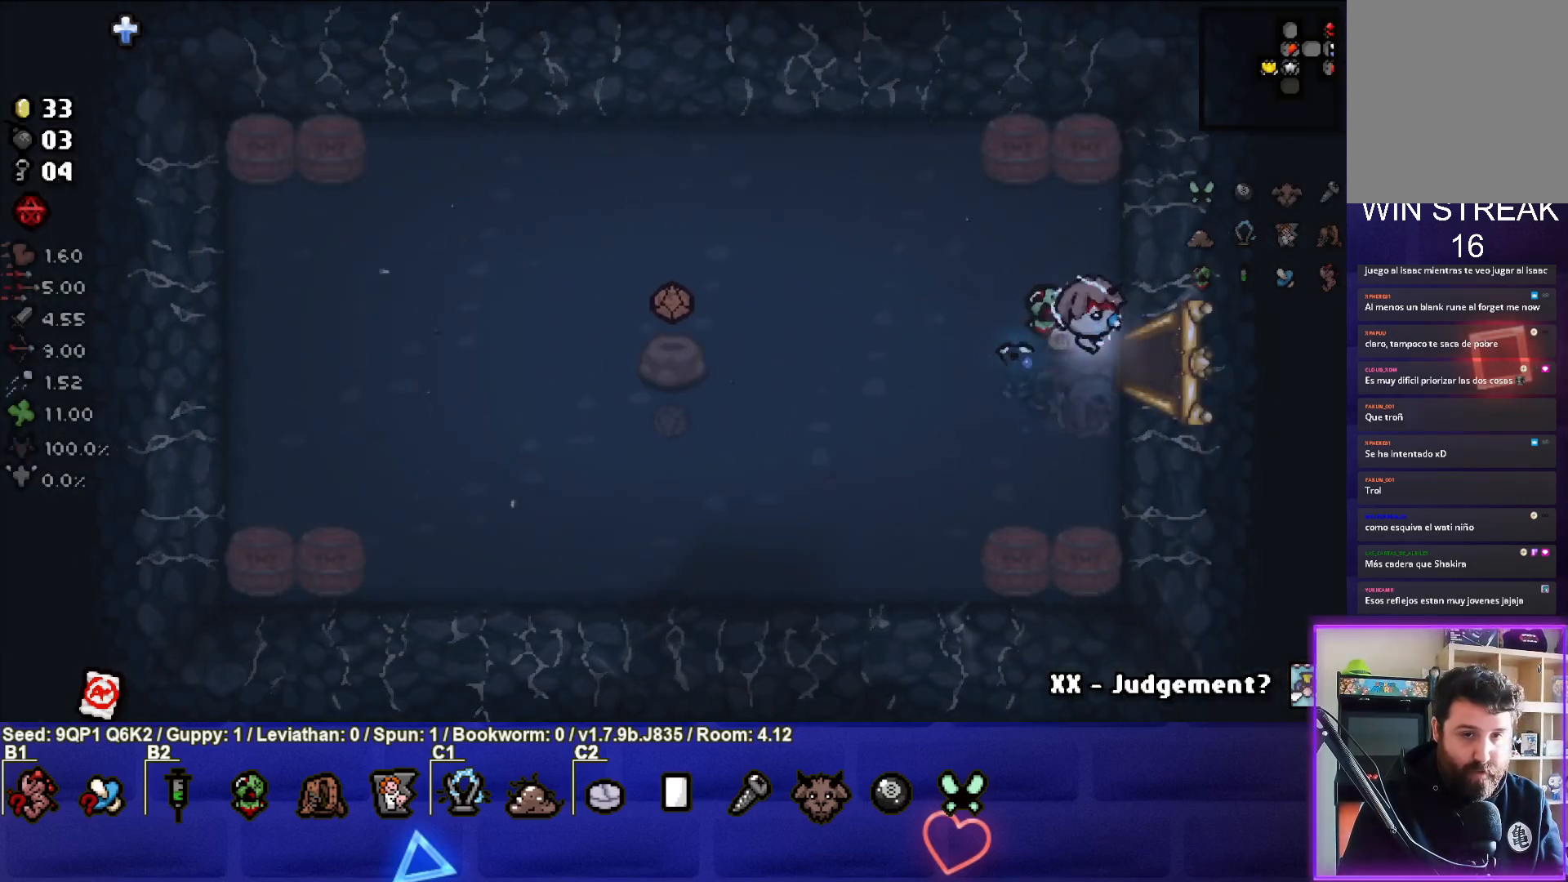
{"buttons": [], "left_stick": "center", "right_stick": "center", "events": [[333, "left_stick", "center"]]}
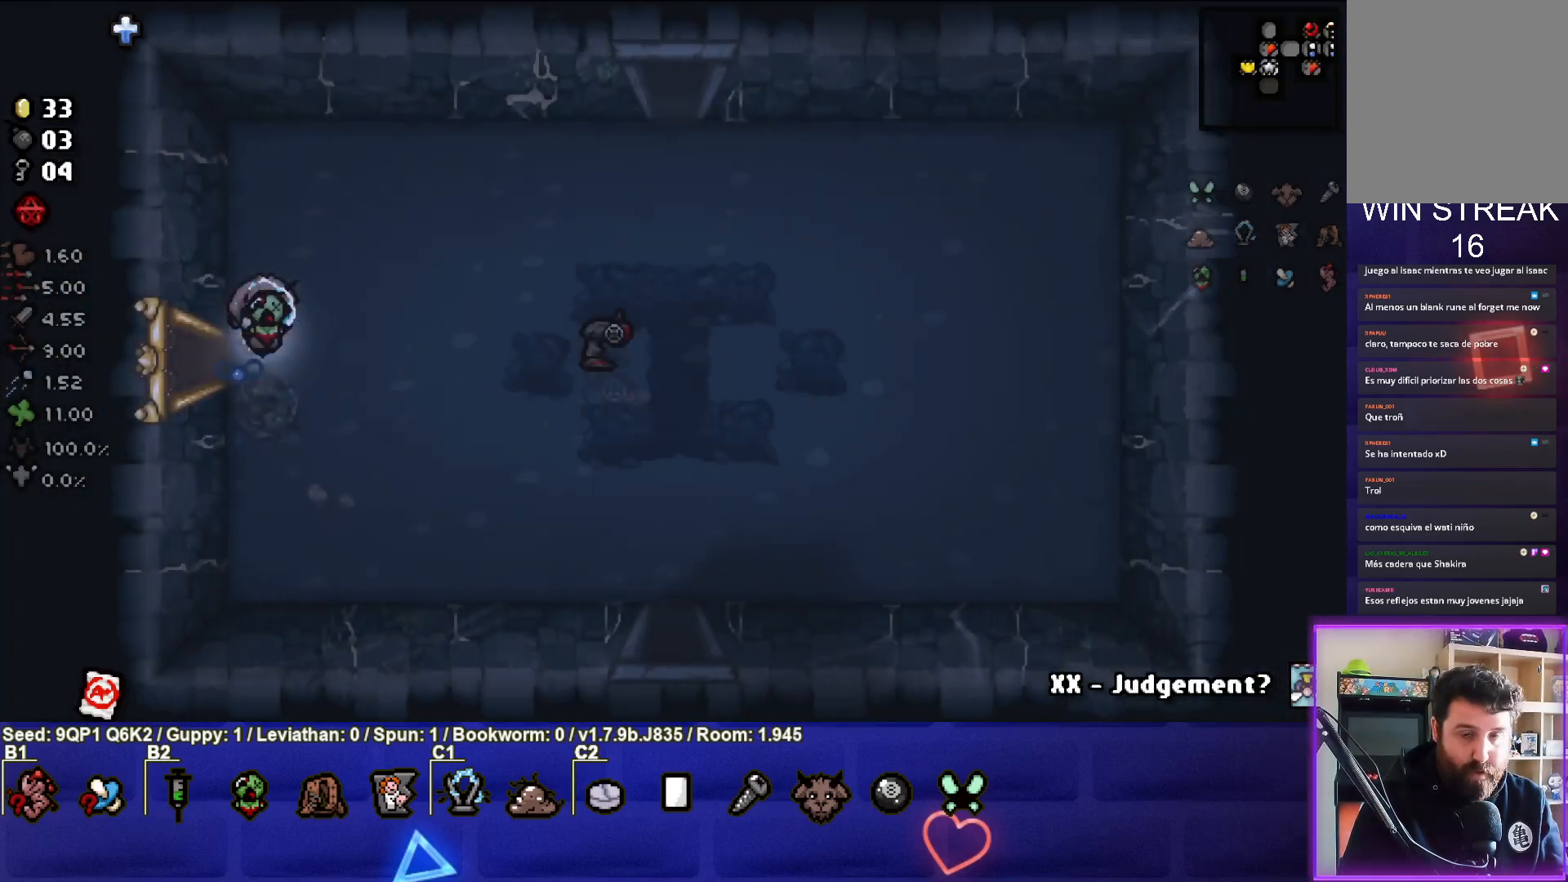
{"buttons": [], "left_stick": "down-right", "right_stick": "center", "events": [[117, "left_stick", "down-right"]]}
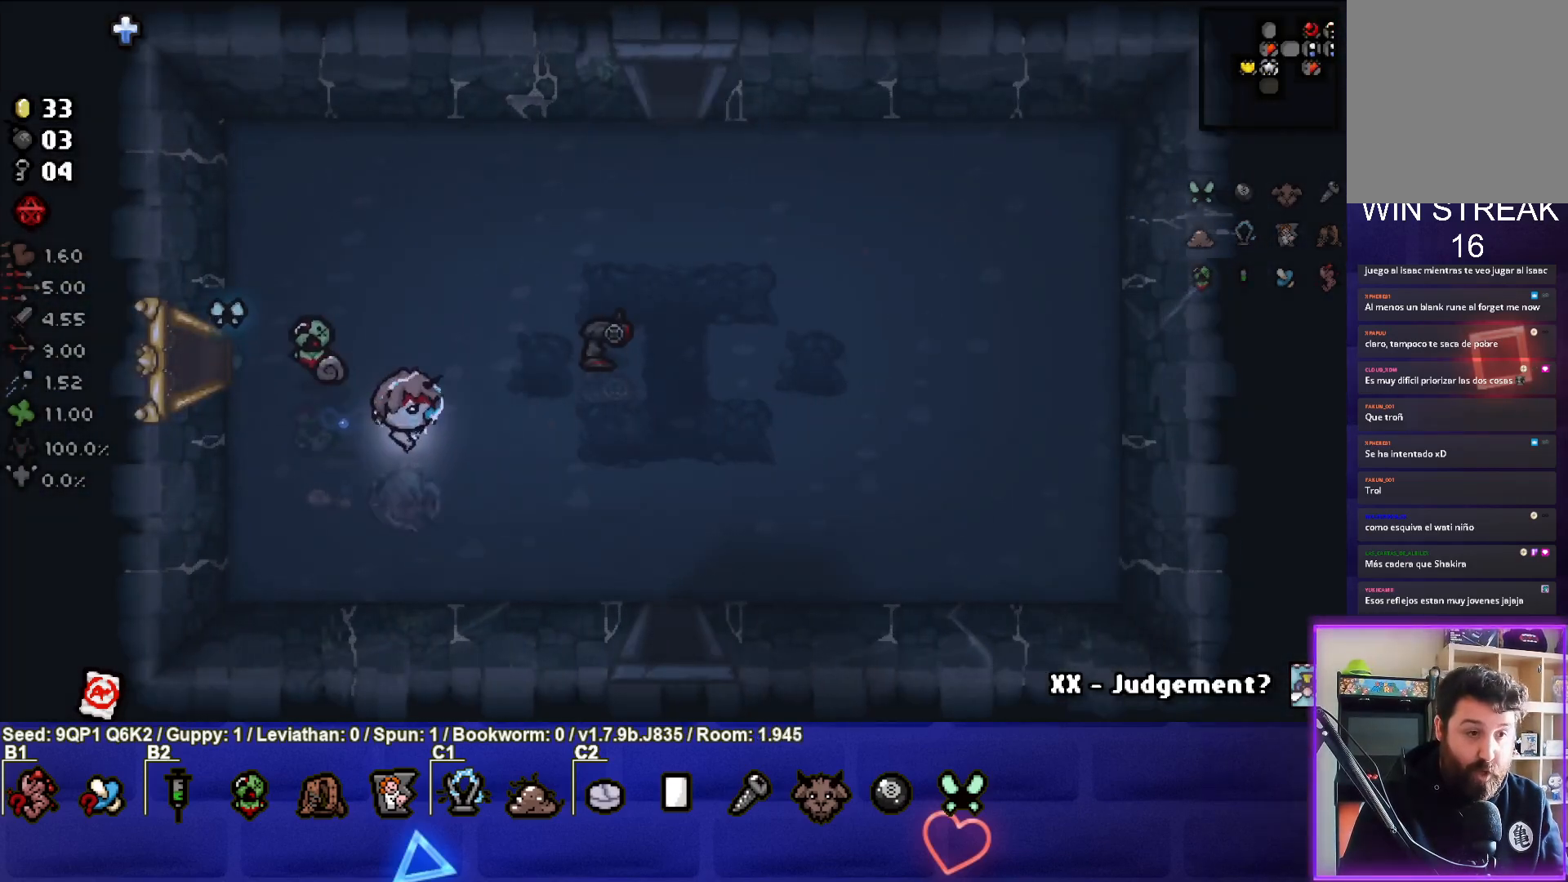
{"buttons": [], "left_stick": "down-right", "right_stick": "center", "events": [[217, "left_stick", "center"], [350, "left_stick", "right"], [500, "left_stick", "down-right"]]}
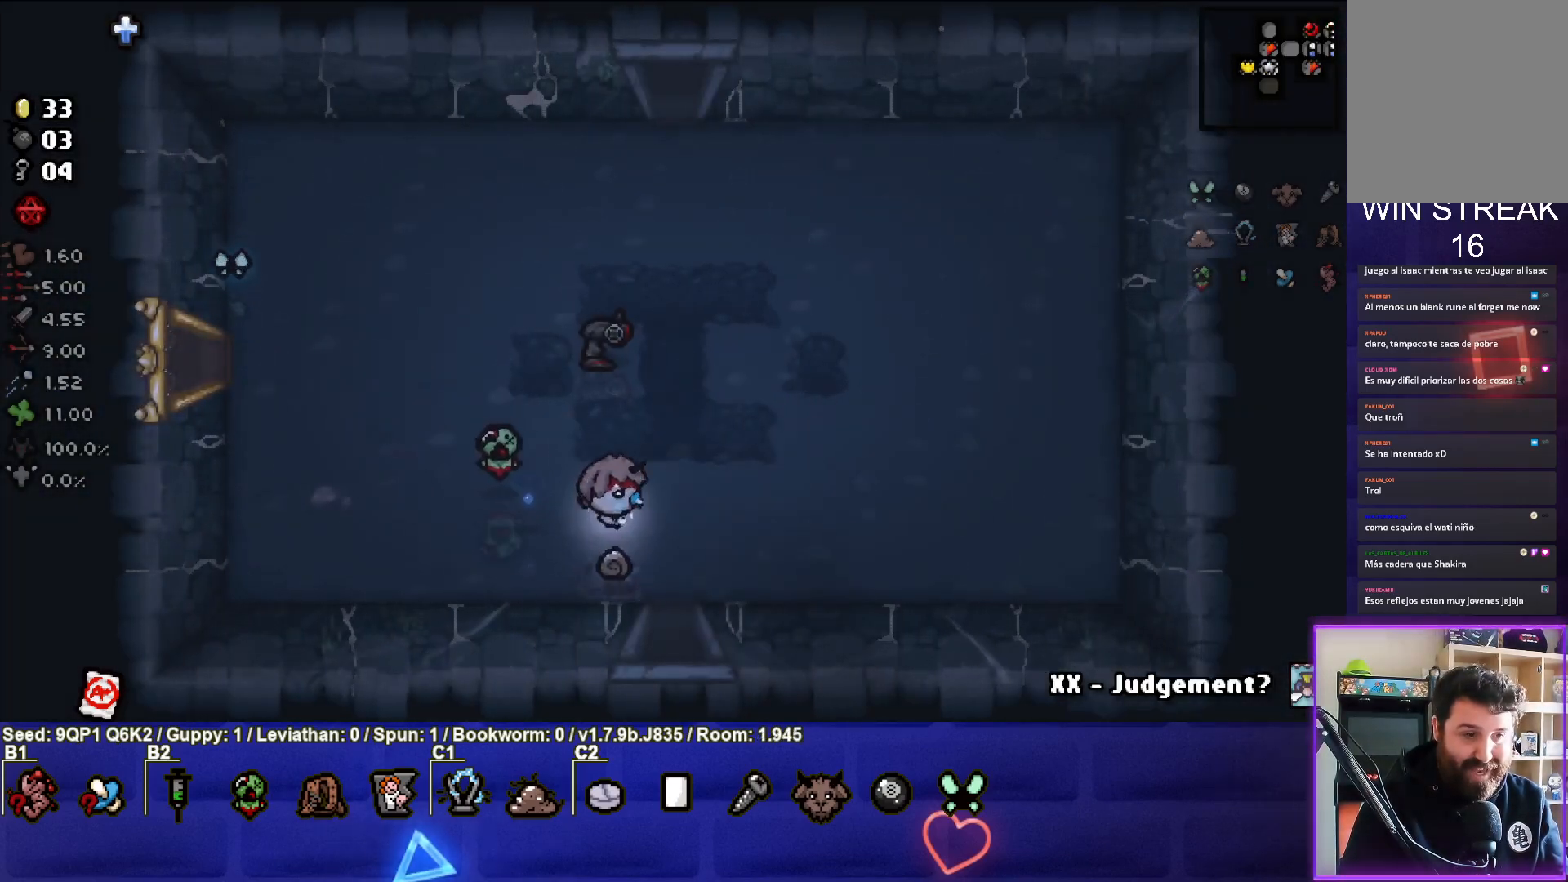
{"buttons": [], "left_stick": "center", "right_stick": "center", "events": [[200, "left_stick", "down"], [350, "left_stick", "center"]]}
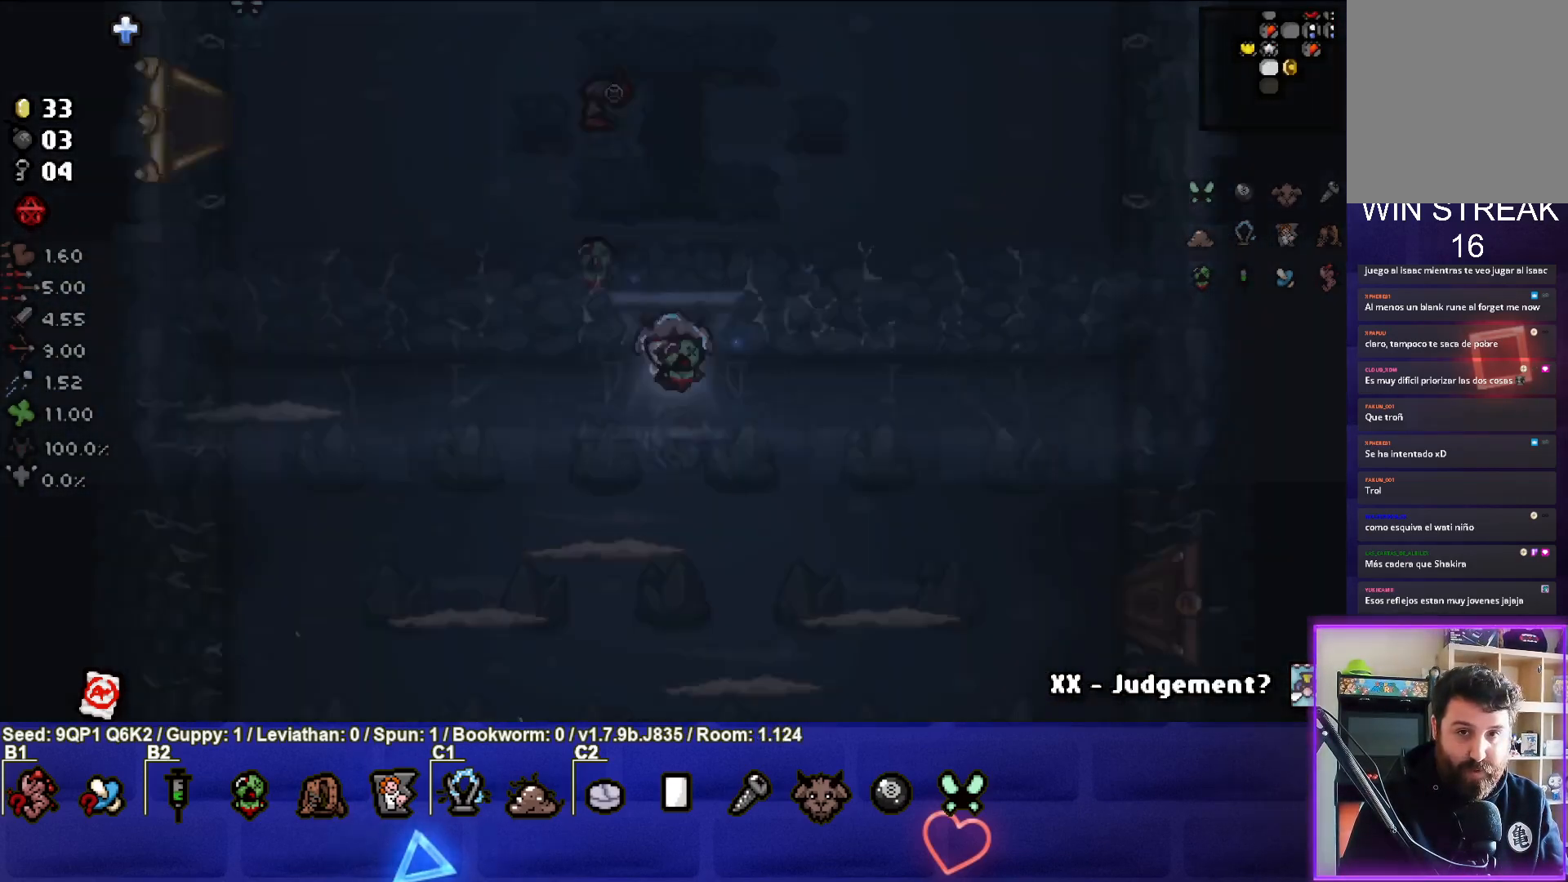
{"buttons": [], "left_stick": "left", "right_stick": "center", "events": [[483, "left_stick", "left"]]}
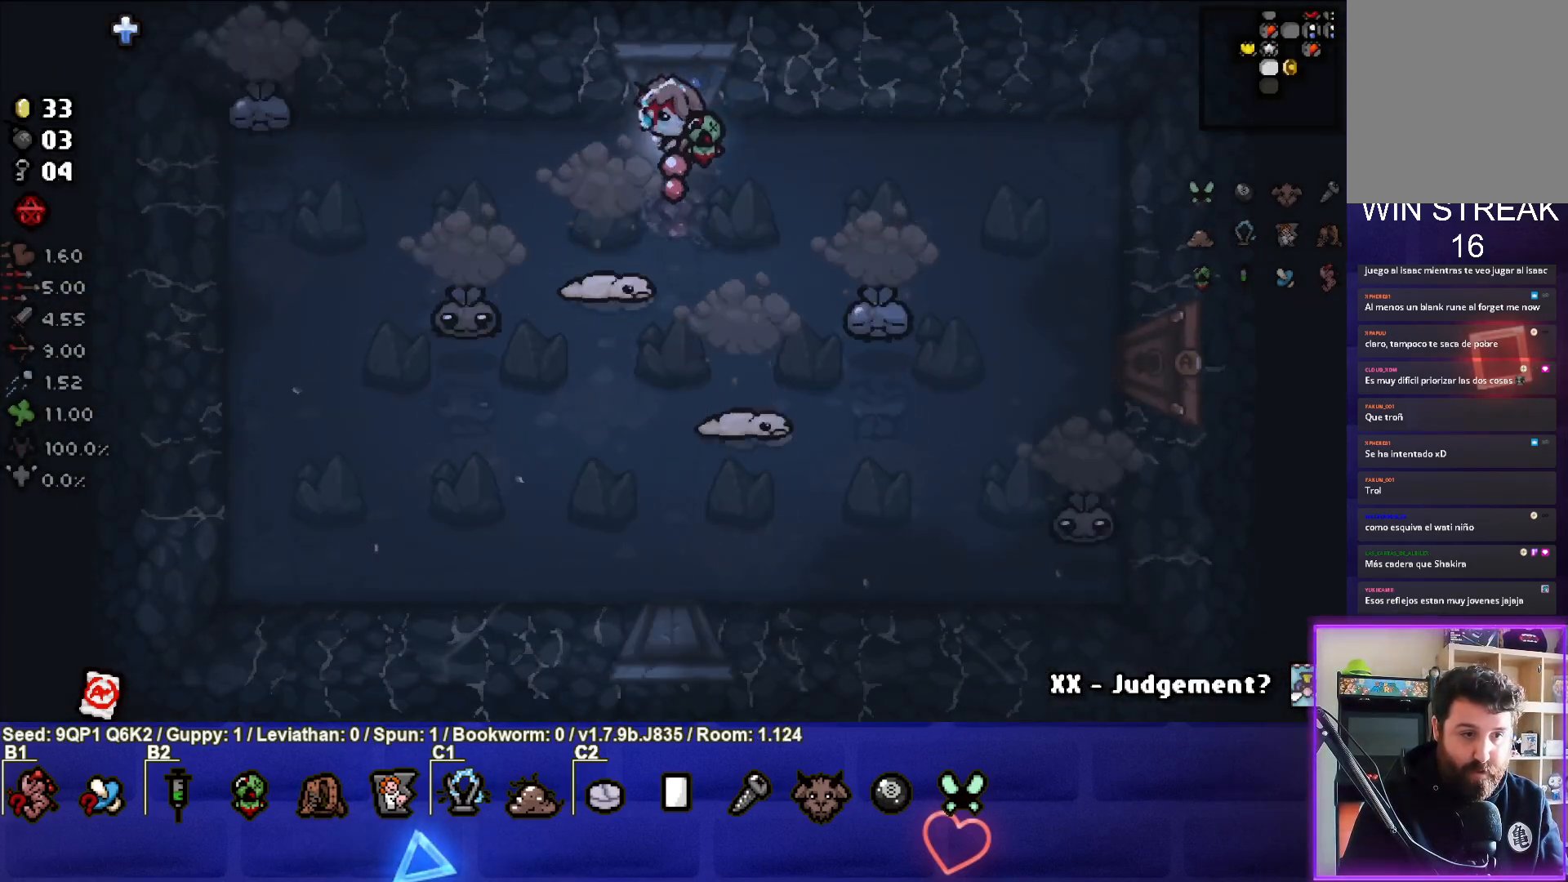
{"buttons": [], "left_stick": "right", "right_stick": "down", "events": [[50, "right_stick", "down"], [150, "left_stick", "center"], [267, "left_stick", "up-right"], [350, "left_stick", "center"], [500, "left_stick", "right"]]}
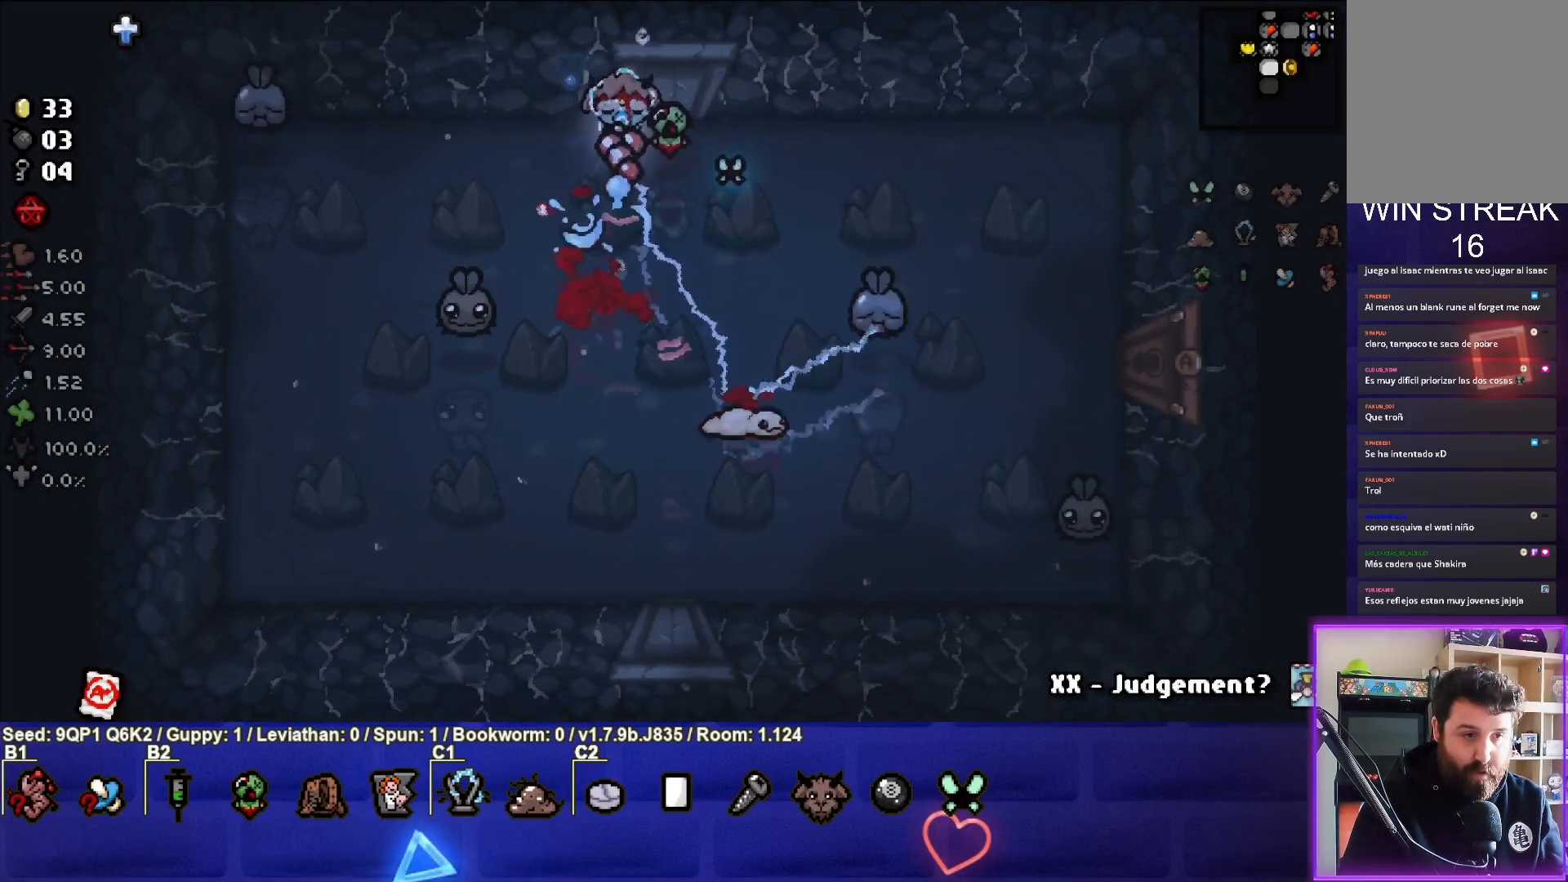
{"buttons": [], "left_stick": "center", "right_stick": "center", "events": [[67, "right_stick", "center"], [183, "left_stick", "center"], [267, "left_stick", "up-left"], [383, "left_stick", "center"]]}